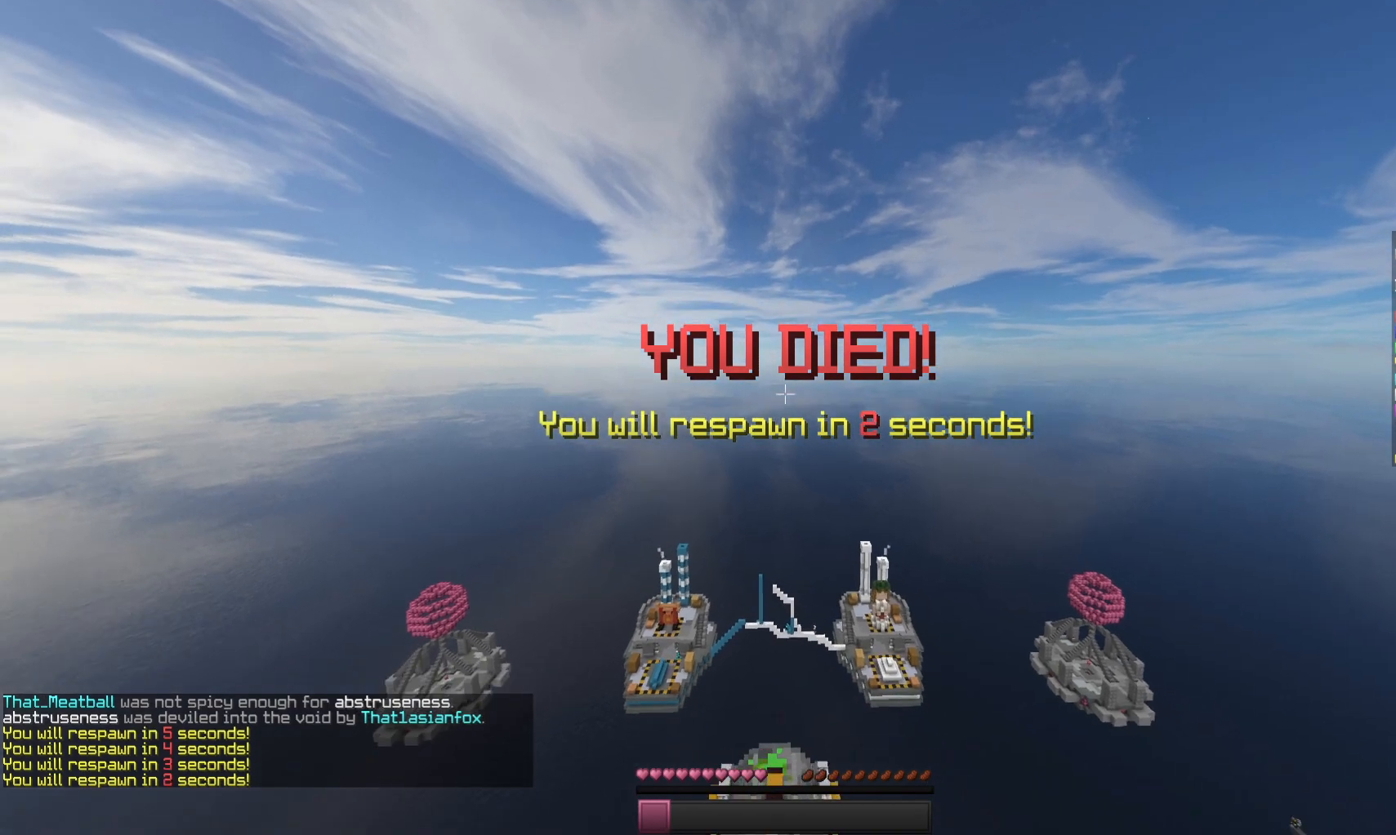
Gameplay with keyboard and mouse; each line is a JSON object with the keys and mouse buttons held at the frame after it. "events" lists presses ("down") and releases ("up") of "a", "d", "s", "space", "w", "mouse_left" and "mouse_right" between this image and that frame as [ms after this image, input, new state], when the widget could be followed in between. "mouse_left", "mouse_right" = the "left", "right" buttons of the "mouse" list. No other keys are recorded. Fast repeated clicks can show as one long hold. Mouse movement is not recorded.
{"keys": ["a"], "mouse": [], "events": [[400, "a", "down"]]}
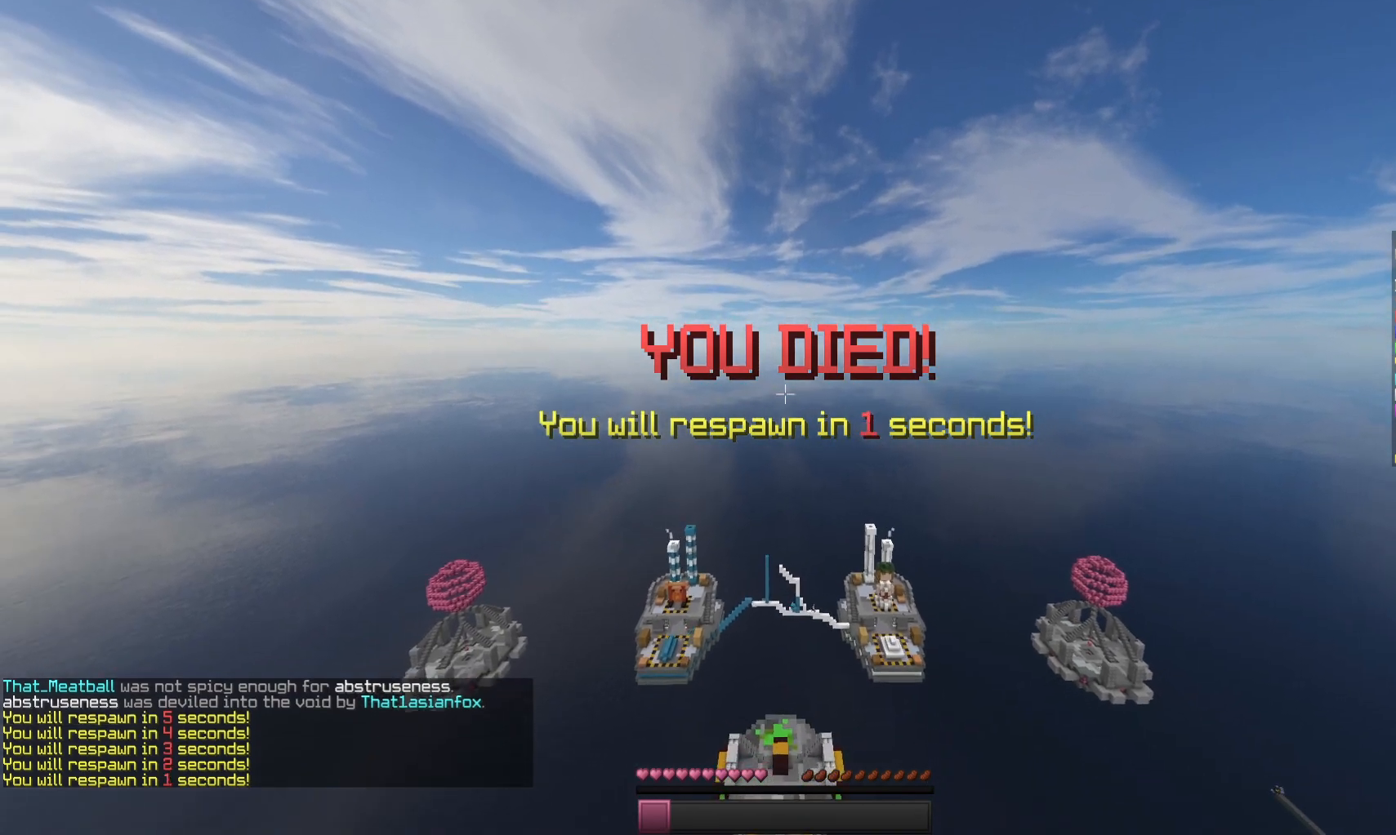
{"keys": ["s"], "mouse": [], "events": [[267, "a", "up"], [400, "s", "down"]]}
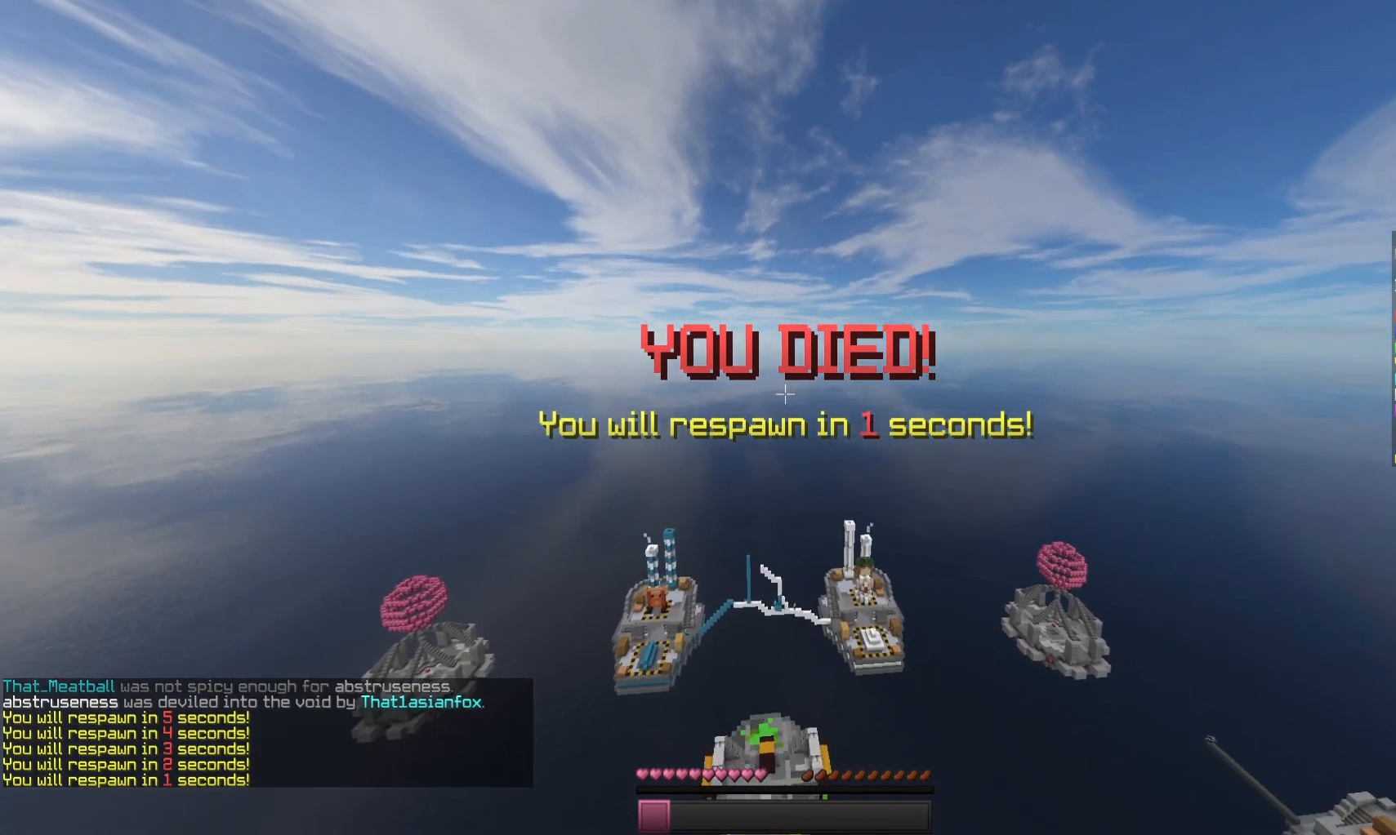
{"keys": ["s"], "mouse": [], "events": []}
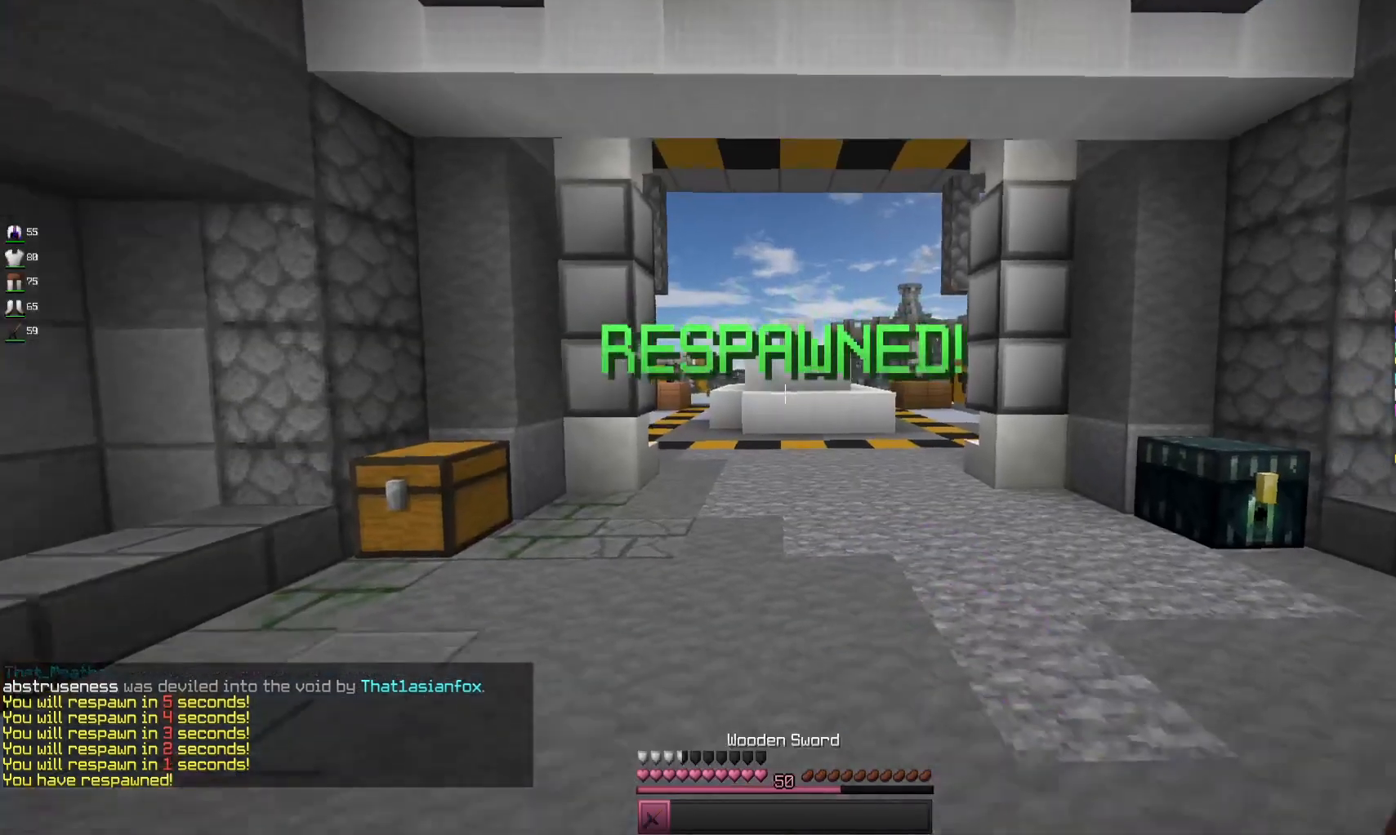
{"keys": ["s"], "mouse": [], "events": []}
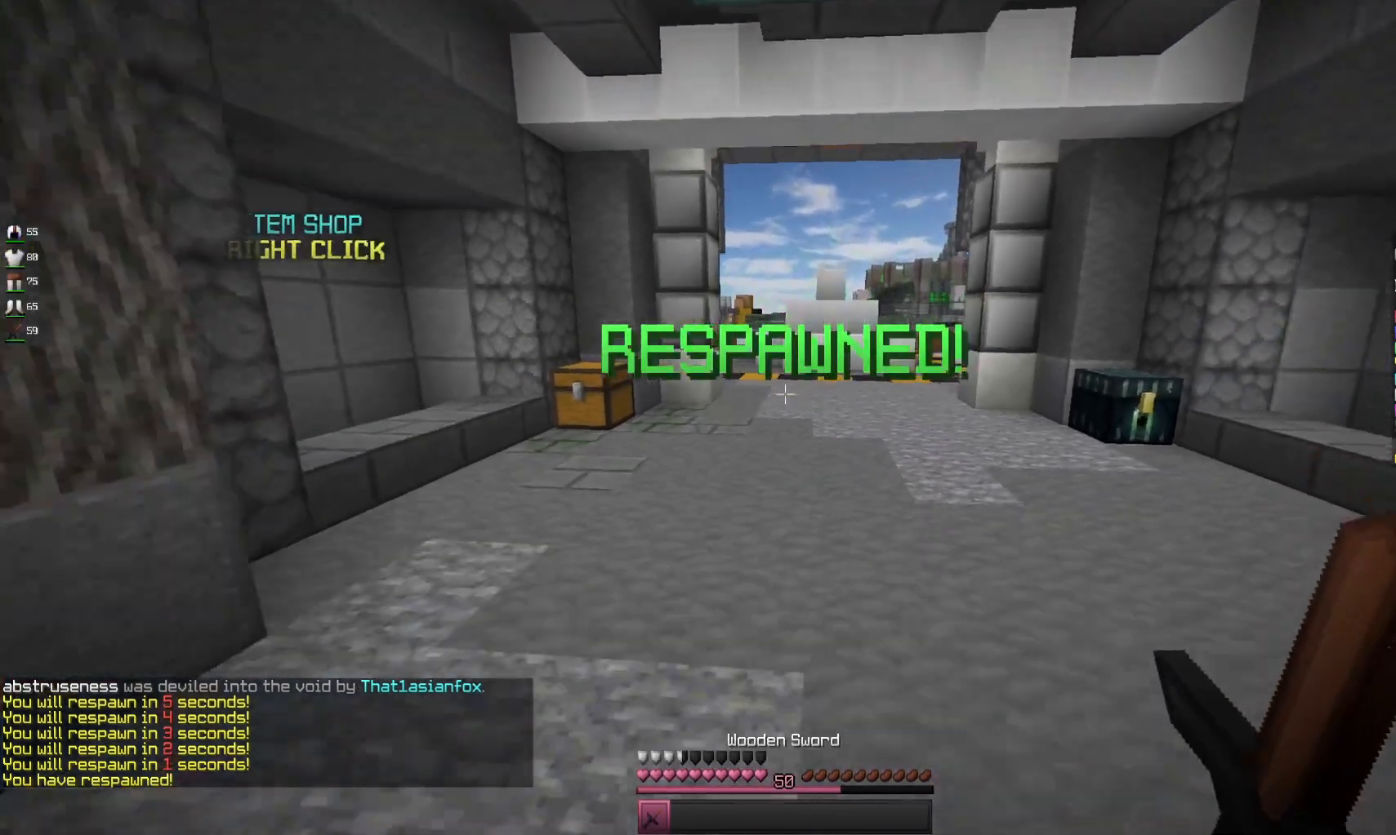
{"keys": ["w"], "mouse": [], "events": [[267, "s", "up"], [400, "w", "down"]]}
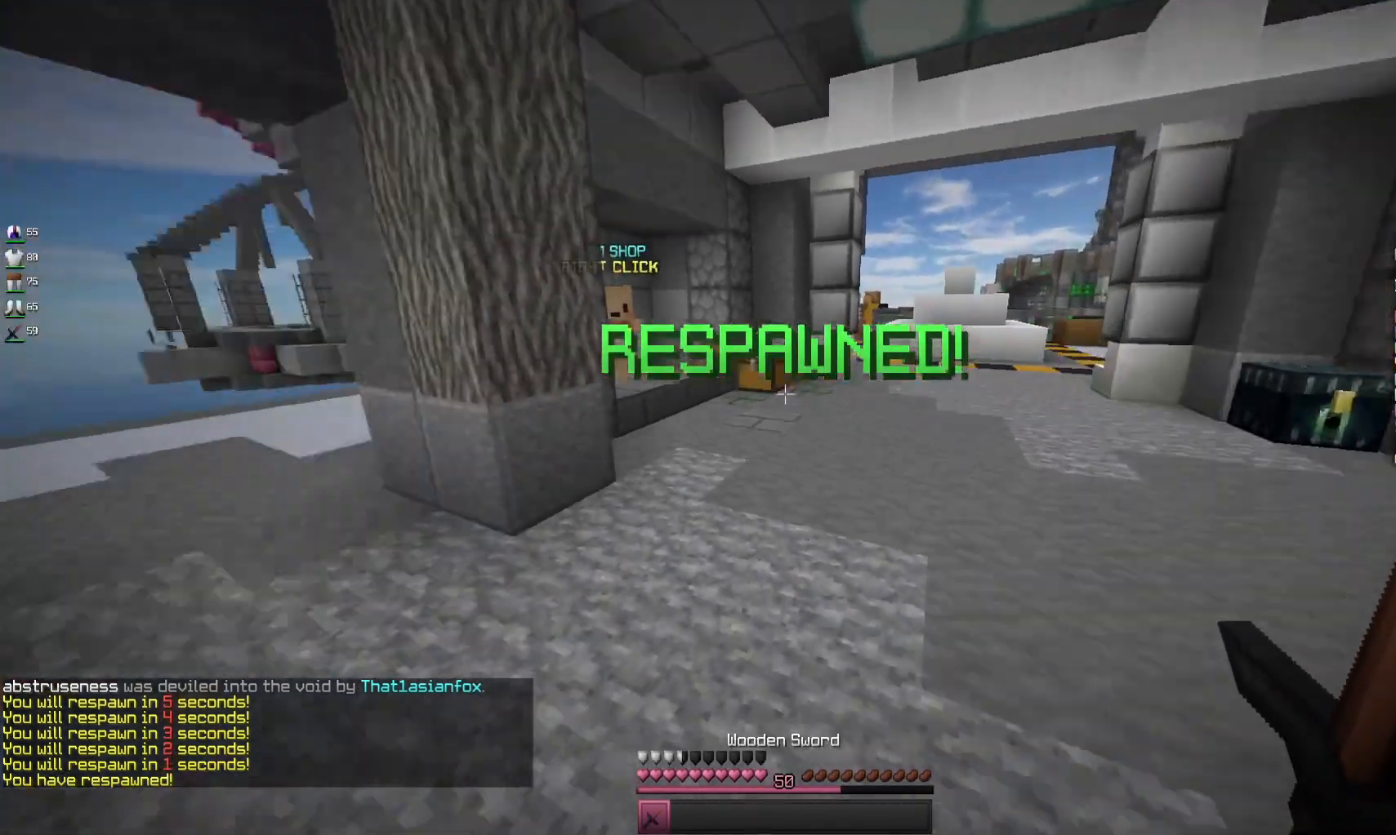
{"keys": ["a", "w"], "mouse": [], "events": [[267, "a", "down"], [267, "w", "up"], [433, "w", "down"]]}
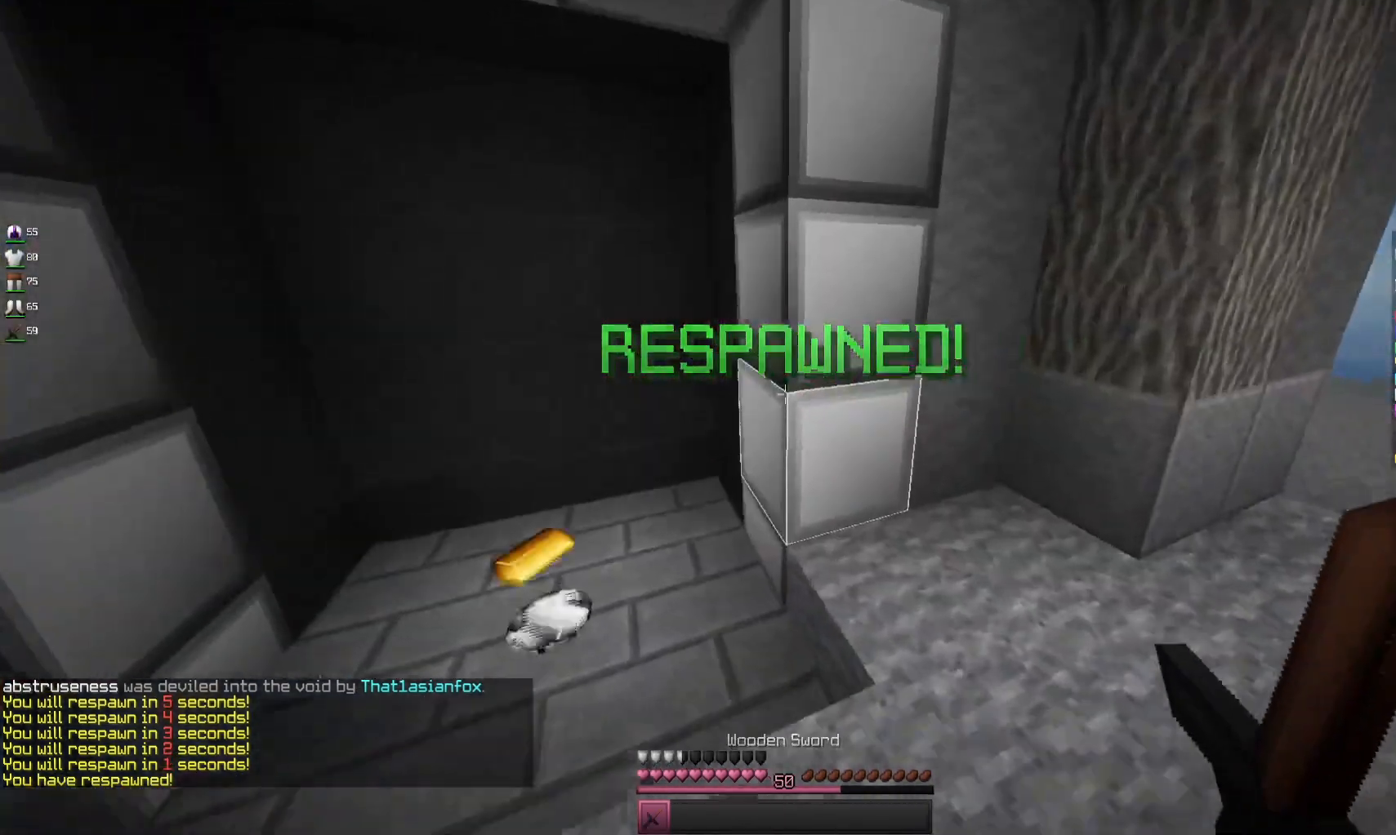
{"keys": ["d", "w"], "mouse": [], "events": [[100, "a", "up"], [200, "a", "down"], [400, "d", "down"], [467, "a", "up"]]}
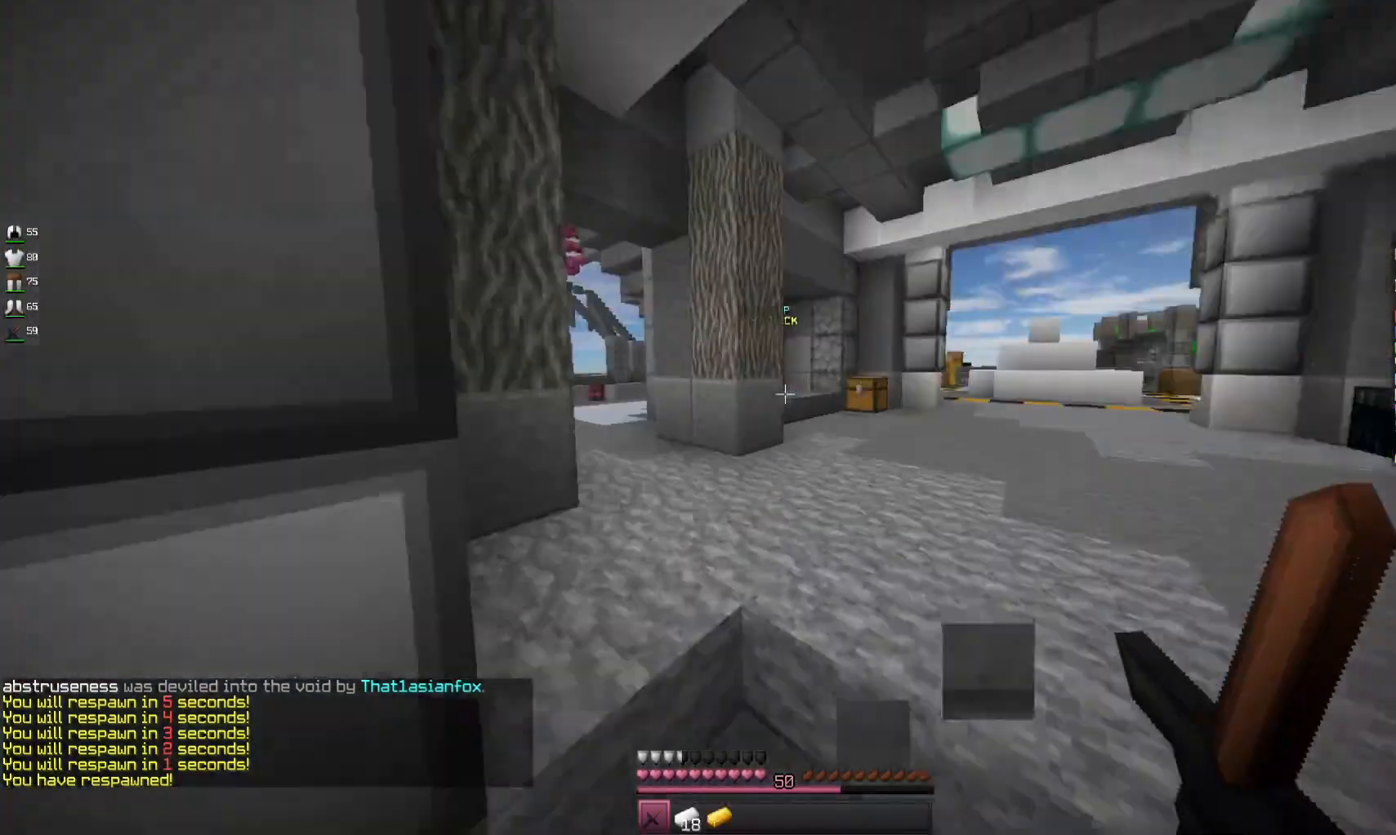
{"keys": ["space", "w"], "mouse": [], "events": [[267, "d", "up"], [300, "space", "down"]]}
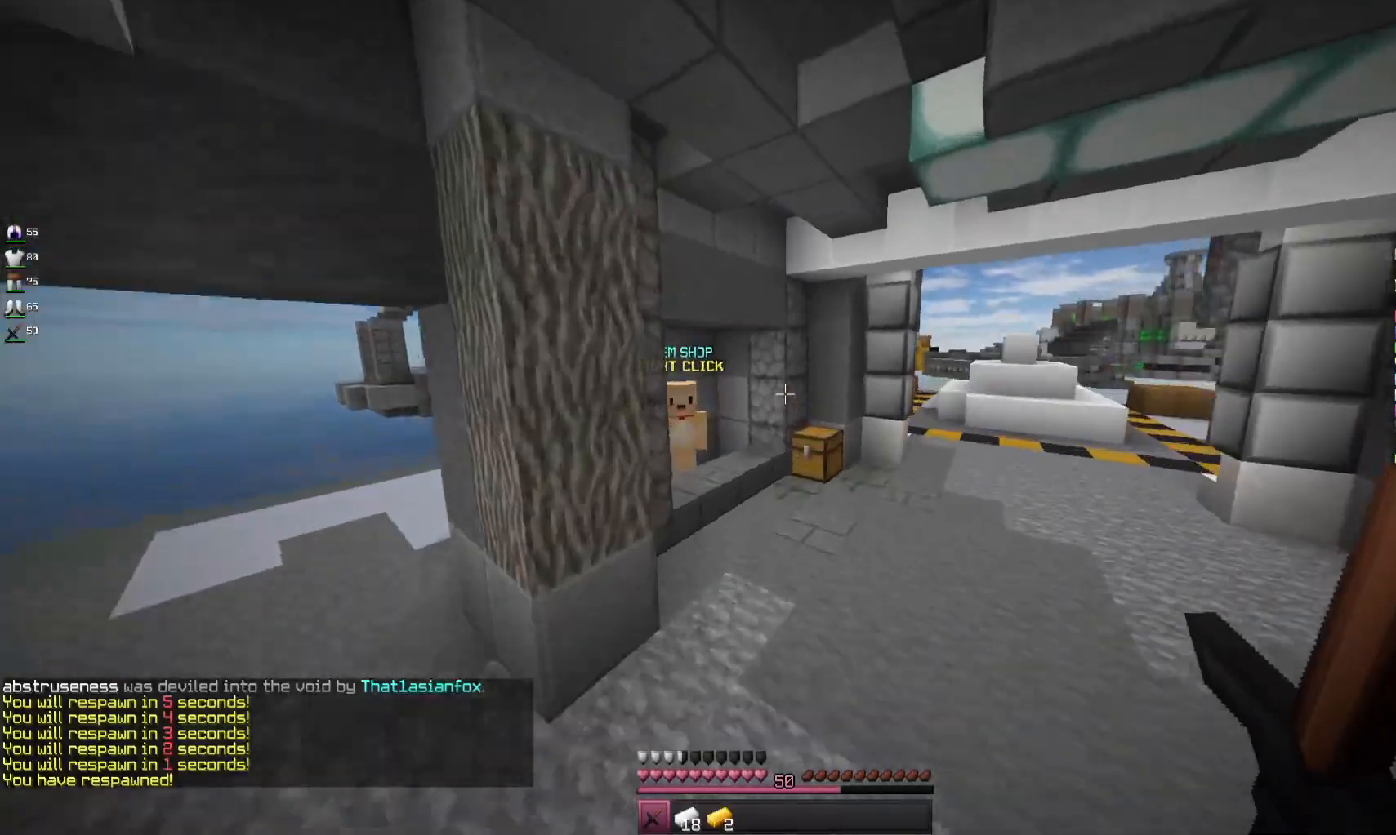
{"keys": ["w"], "mouse": [], "events": [[33, "space", "up"]]}
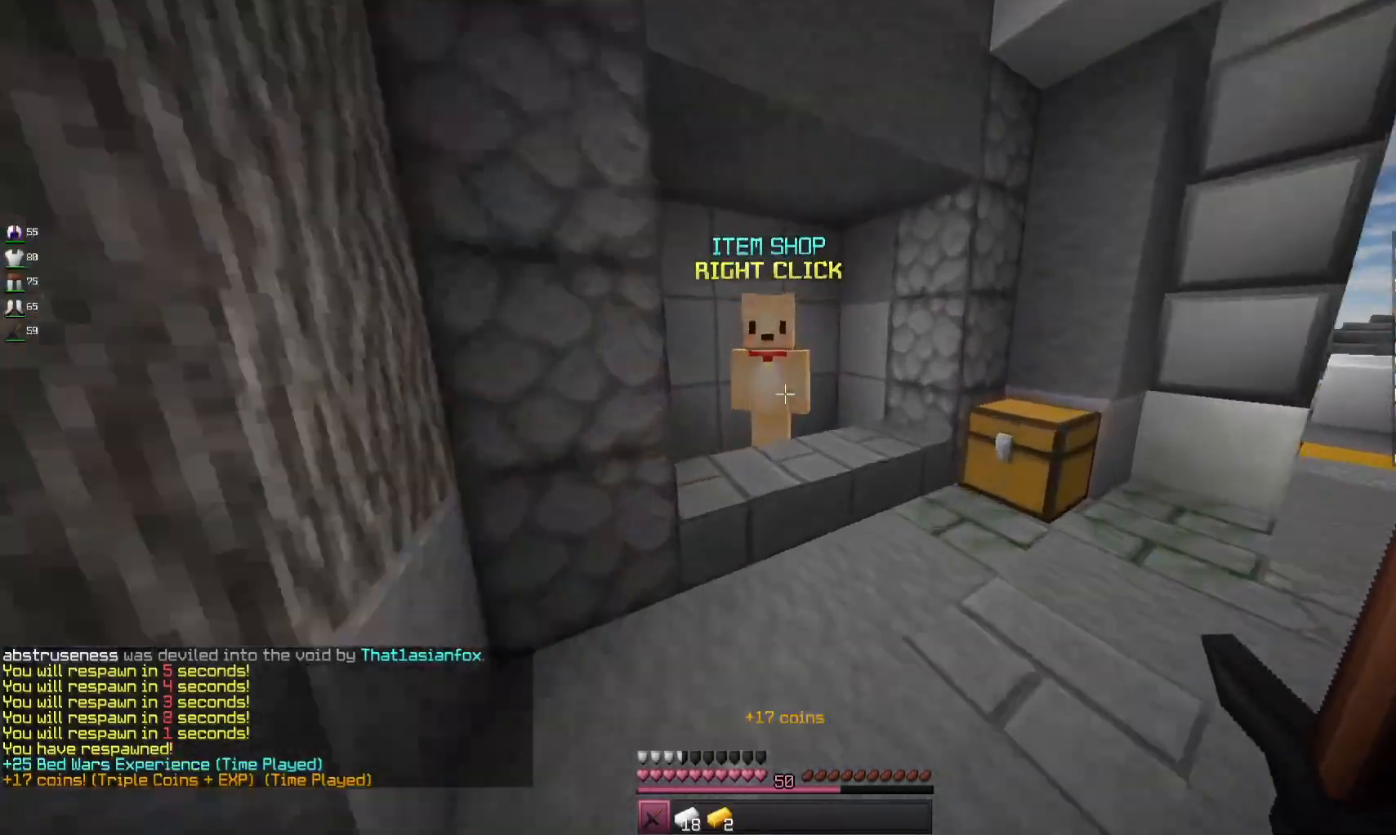
{"keys": [], "mouse": ["right"], "events": [[100, "mouse_right", "down"], [267, "mouse_right", "up"], [267, "w", "up"], [500, "mouse_right", "down"]]}
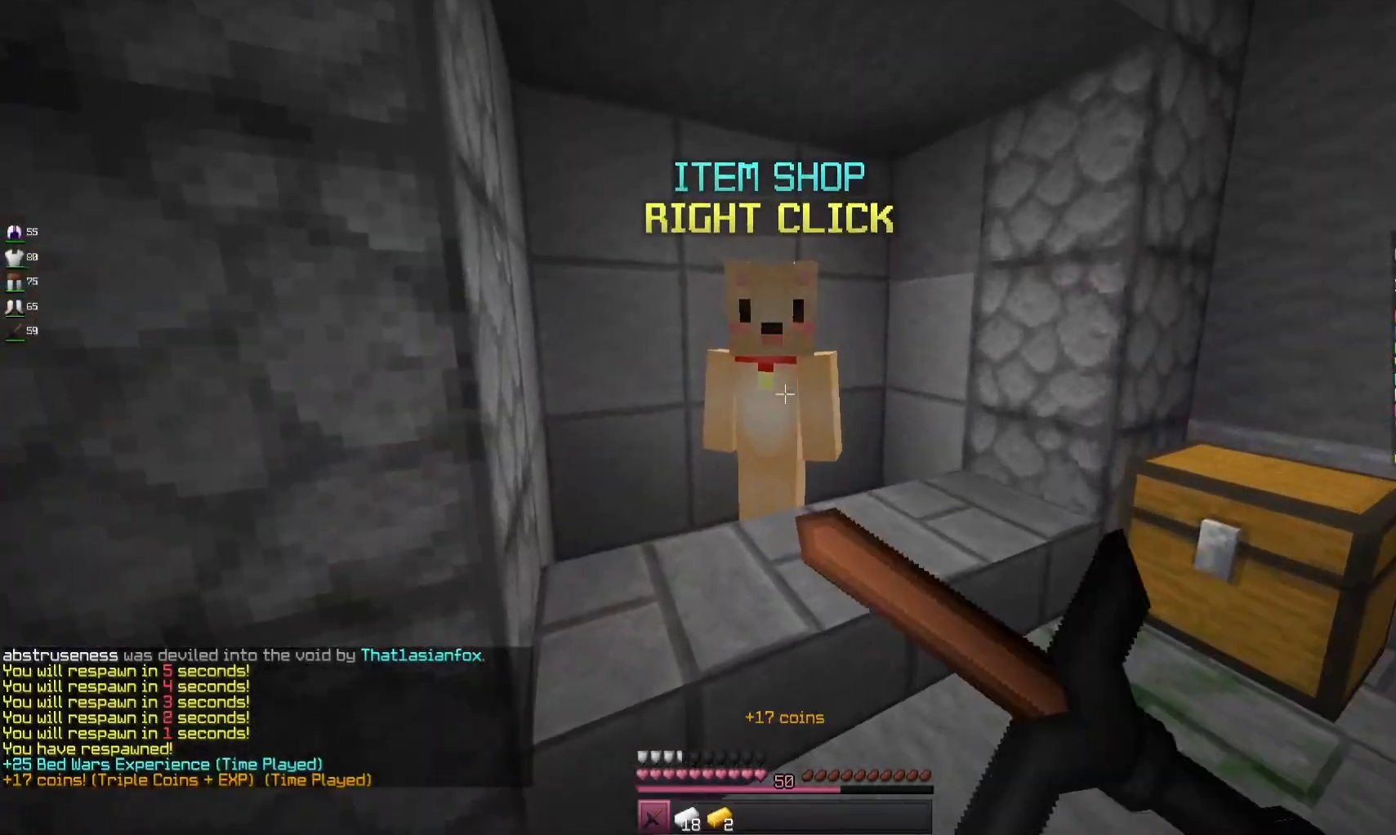
{"keys": [], "mouse": [], "events": [[100, "mouse_right", "up"]]}
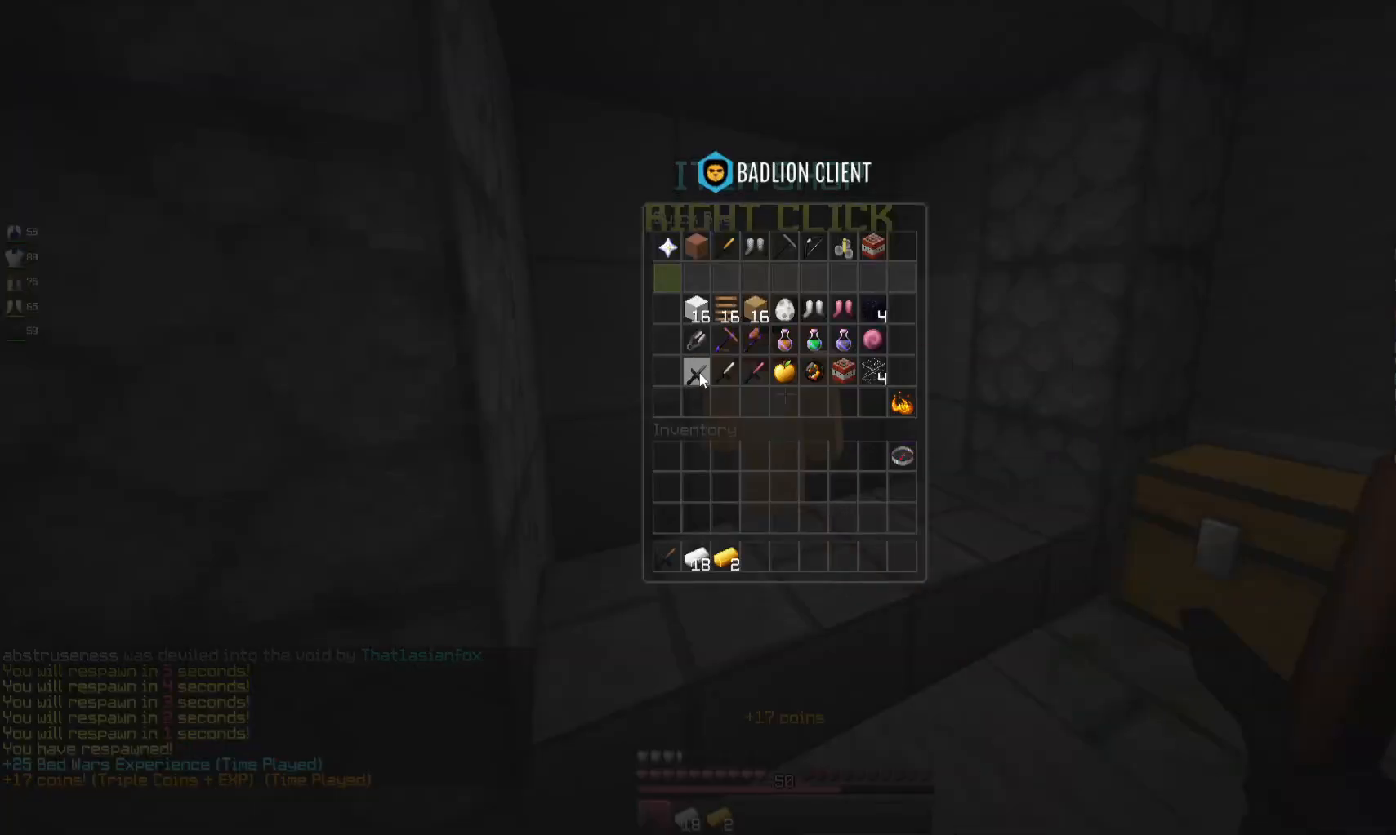
{"keys": [], "mouse": [], "events": []}
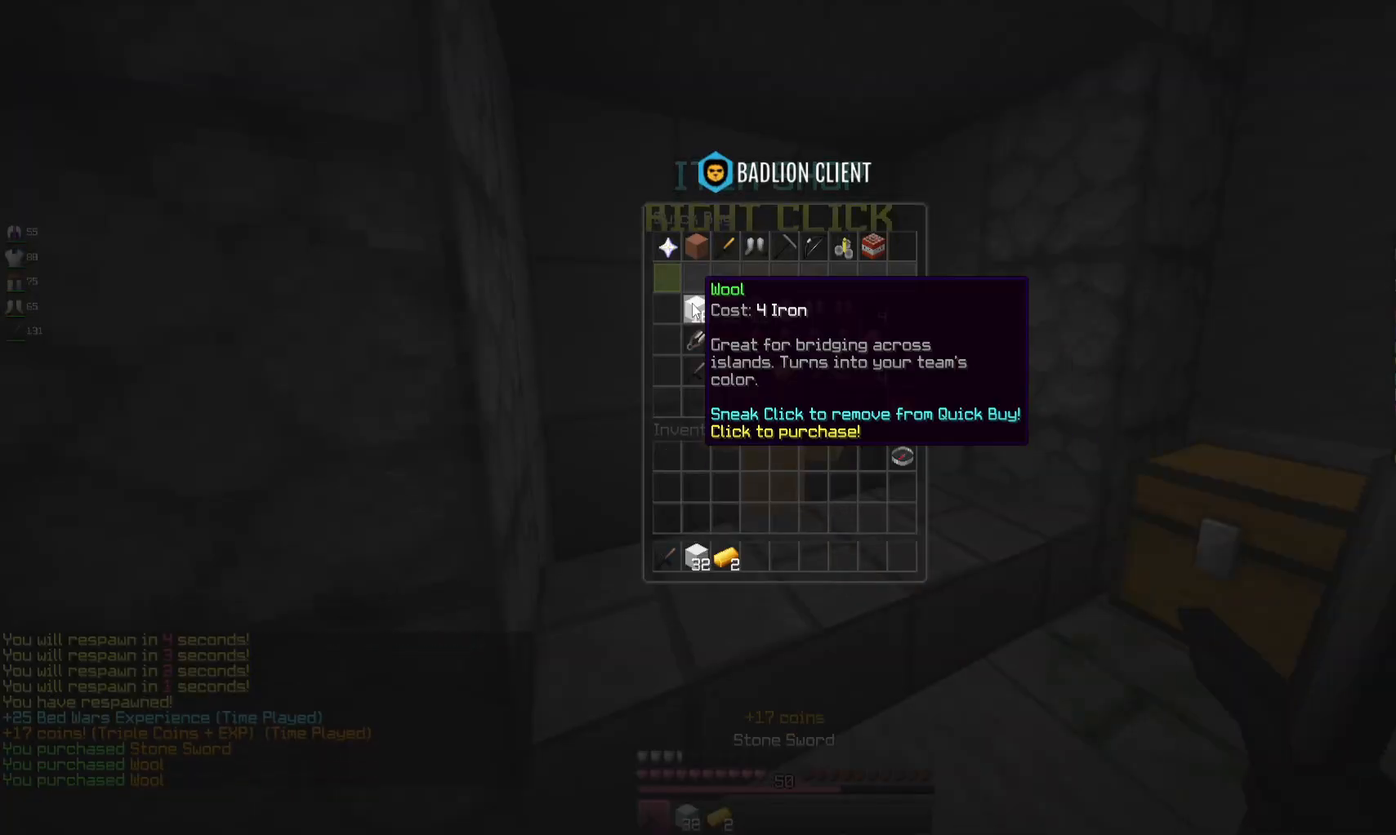
{"keys": [], "mouse": []}
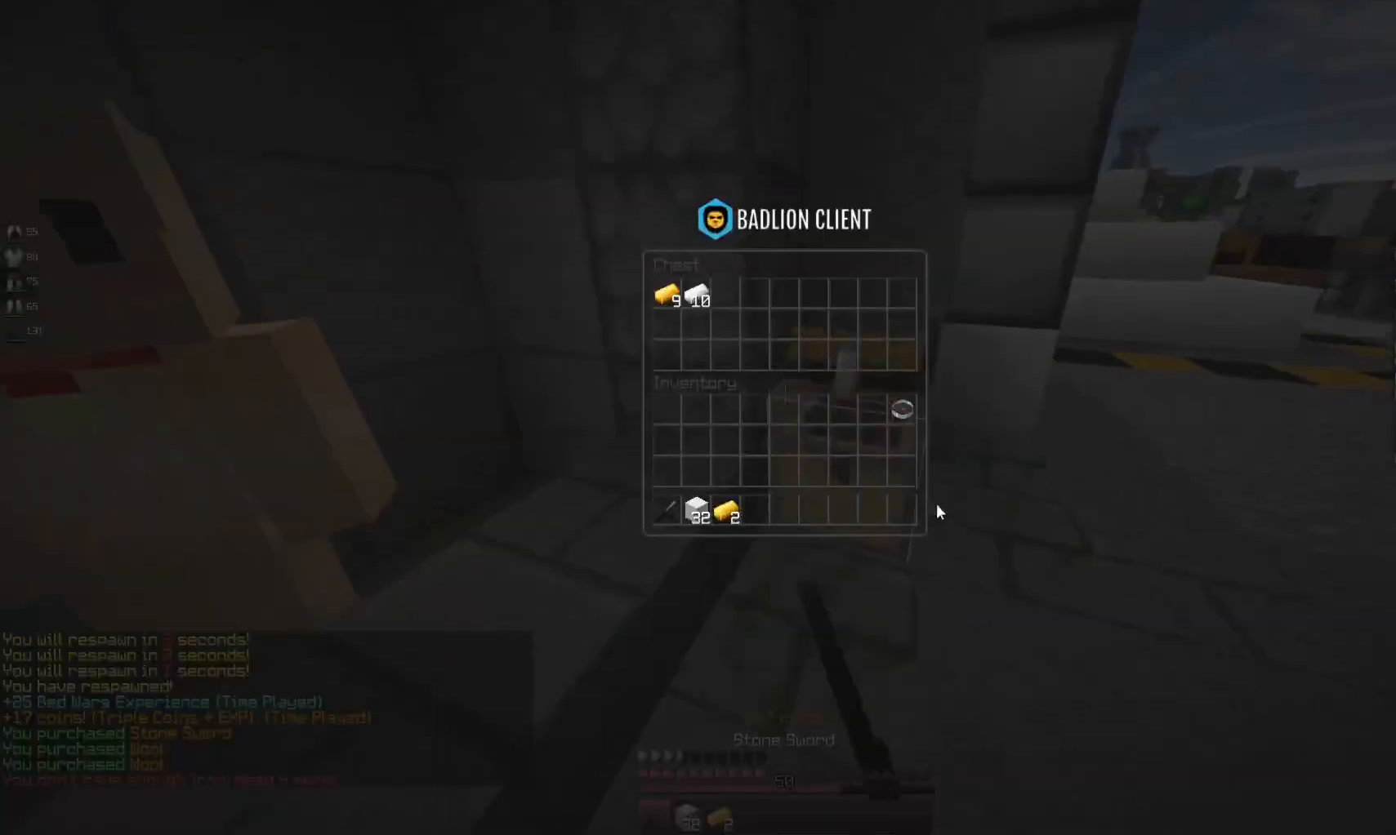
{"keys": [], "mouse": [], "events": []}
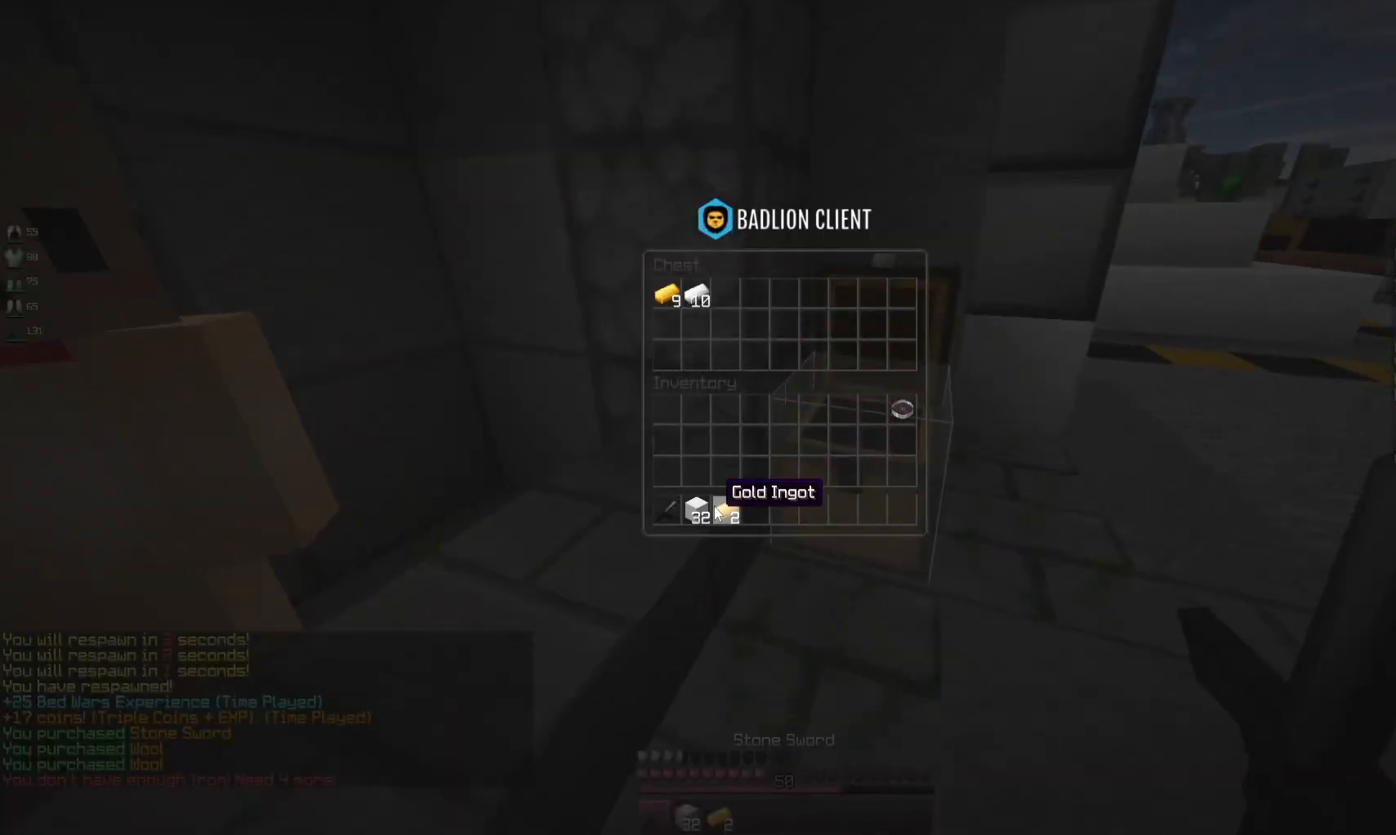
{"keys": [], "mouse": [], "events": []}
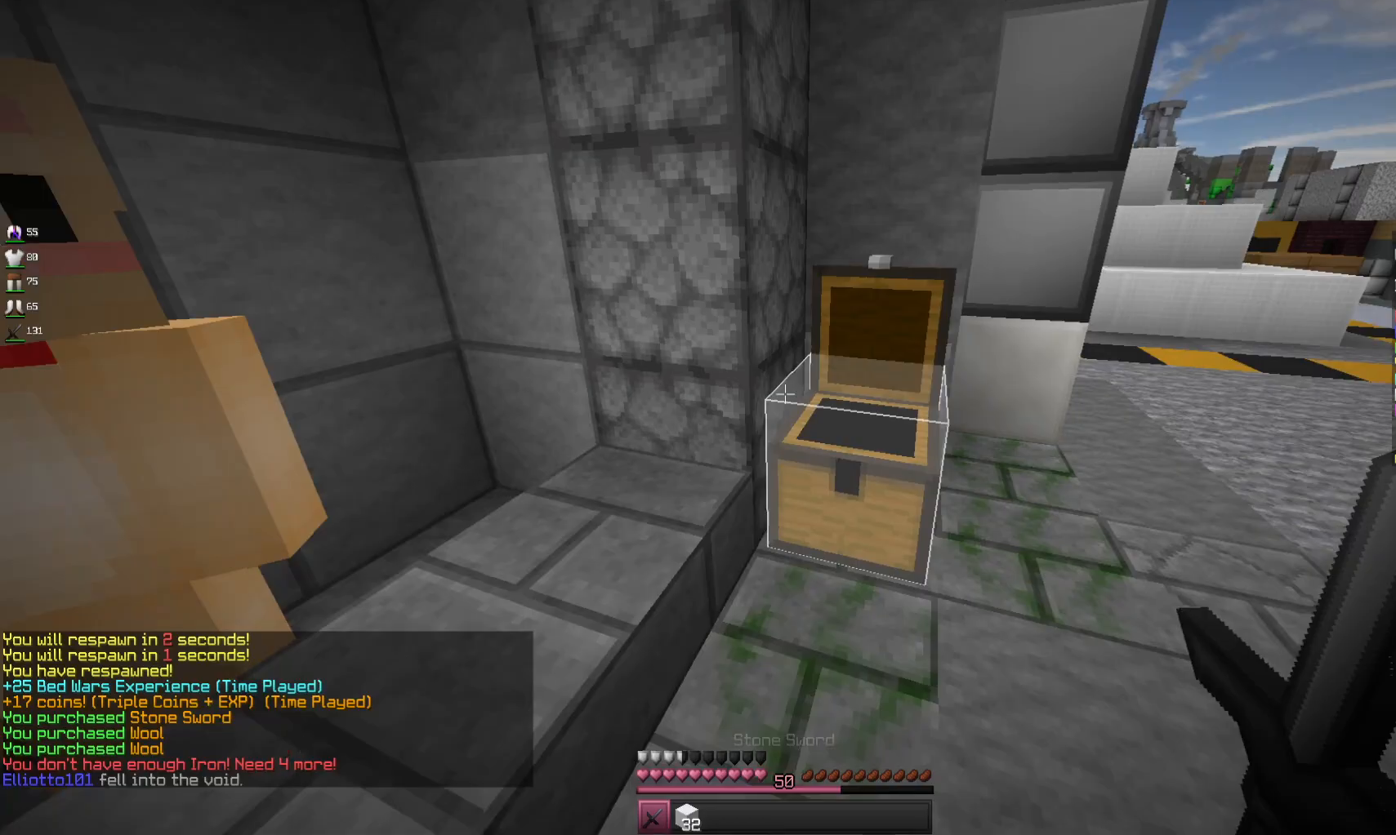
{"keys": ["a", "space", "w"], "mouse": [], "events": [[67, "w", "down"], [267, "a", "down"], [300, "space", "down"]]}
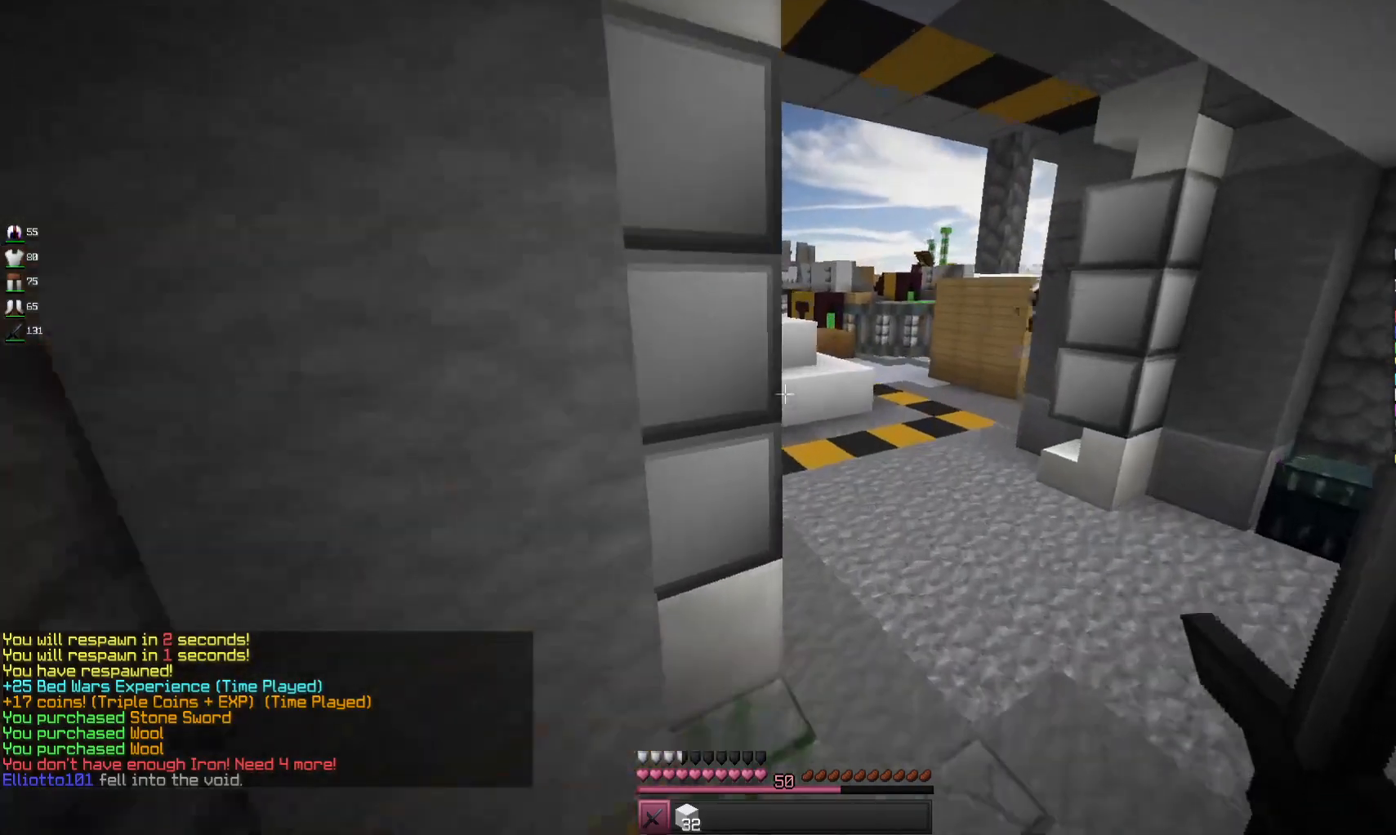
{"keys": ["space", "w"], "mouse": [], "events": [[100, "space", "up"], [133, "a", "up"], [300, "space", "down"]]}
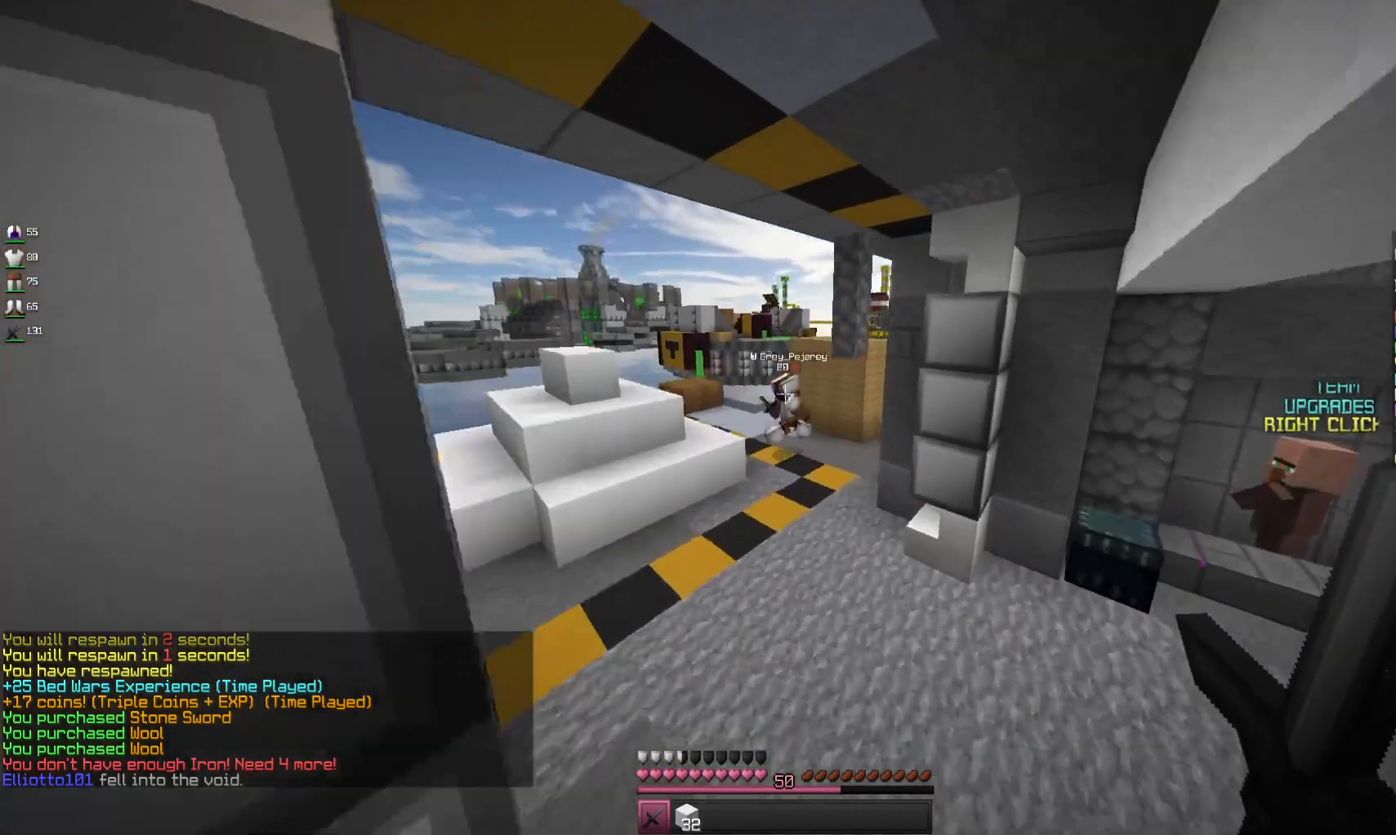
{"keys": ["space", "w"], "mouse": [], "events": [[267, "space", "up"], [467, "space", "down"]]}
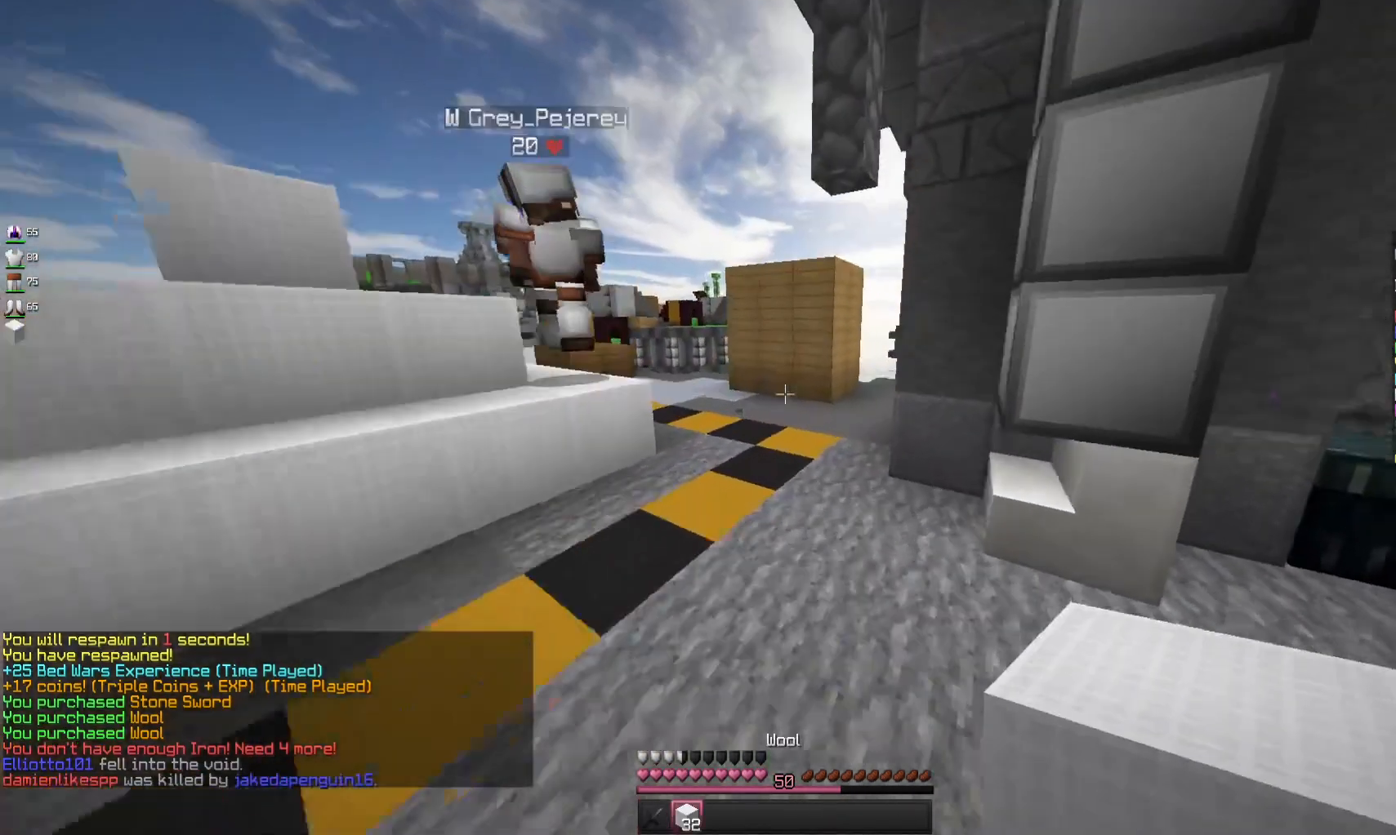
{"keys": ["d", "w"], "mouse": [], "events": [[333, "space", "up"], [433, "d", "down"]]}
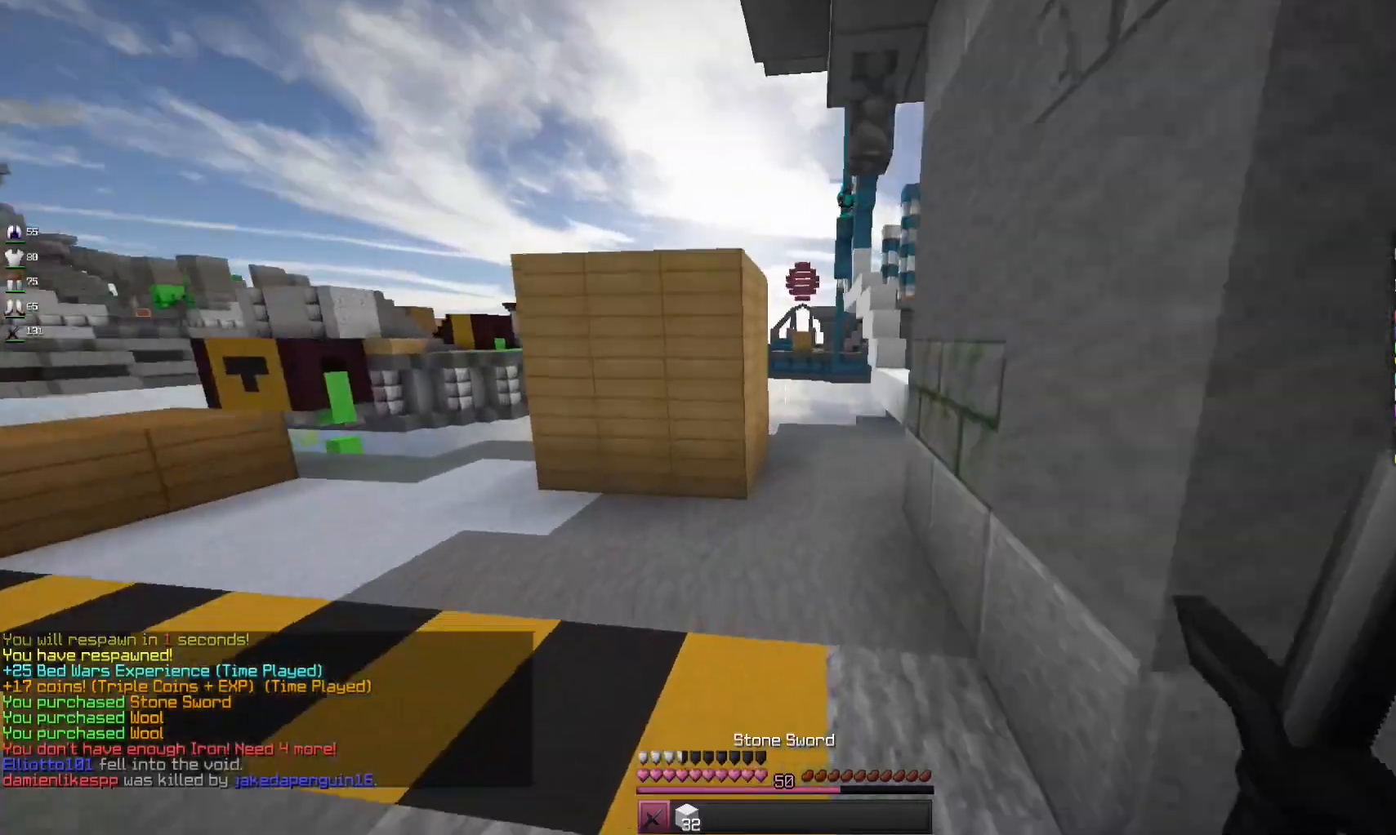
{"keys": ["w"], "mouse": [], "events": [[200, "d", "up"]]}
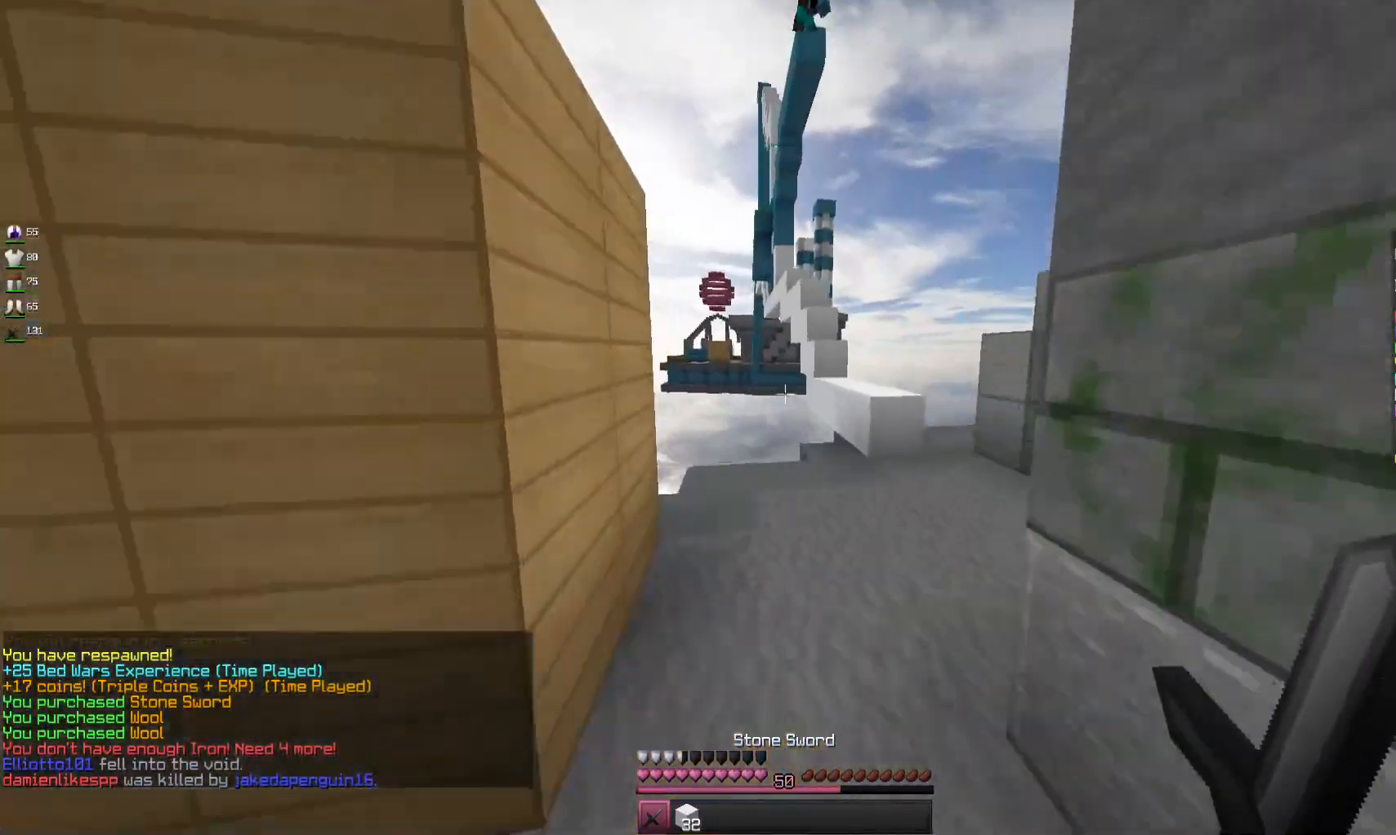
{"keys": ["d", "w"], "mouse": [], "events": [[400, "d", "down"]]}
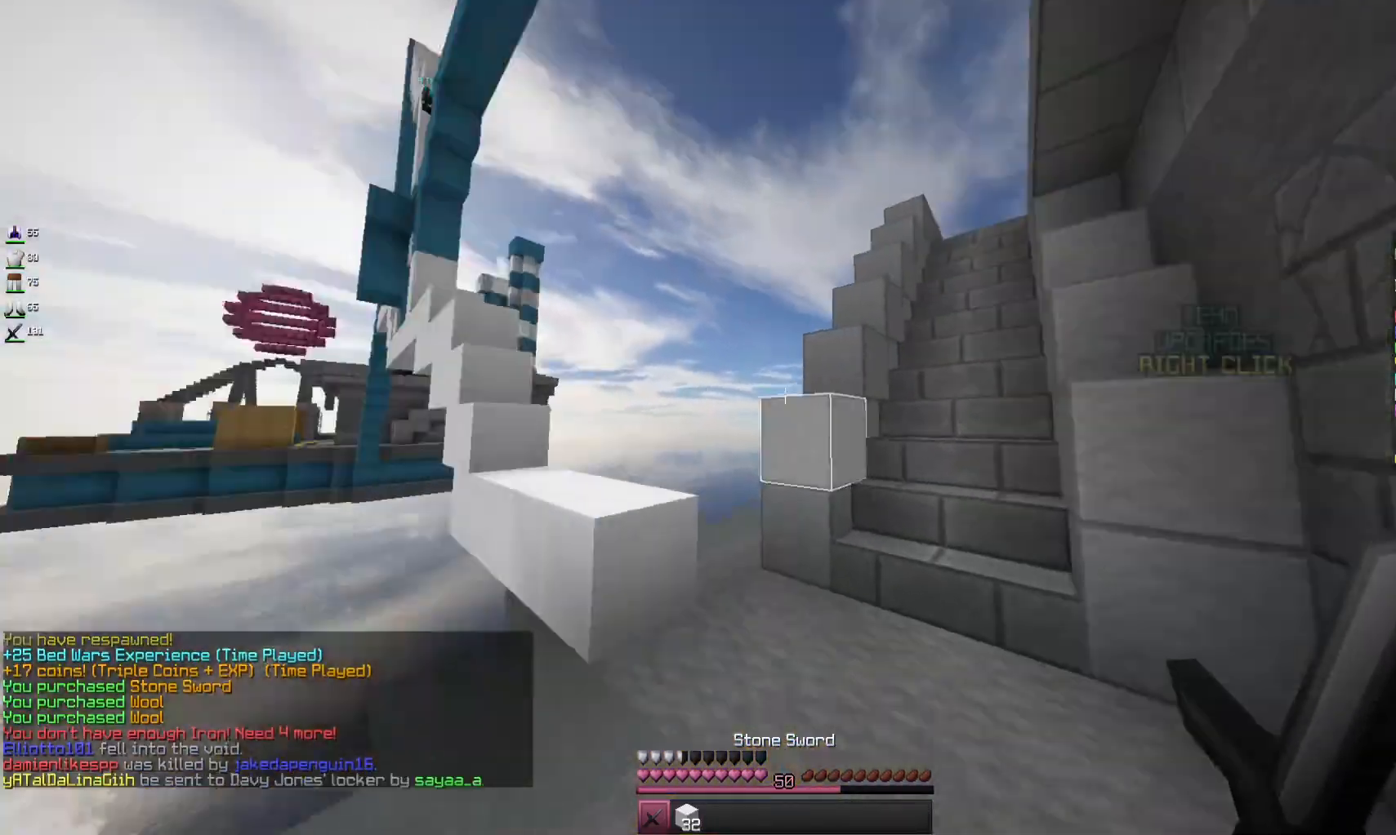
{"keys": ["d", "w"], "mouse": [], "events": [[133, "d", "up"], [267, "space", "down"], [433, "d", "down"], [467, "space", "up"]]}
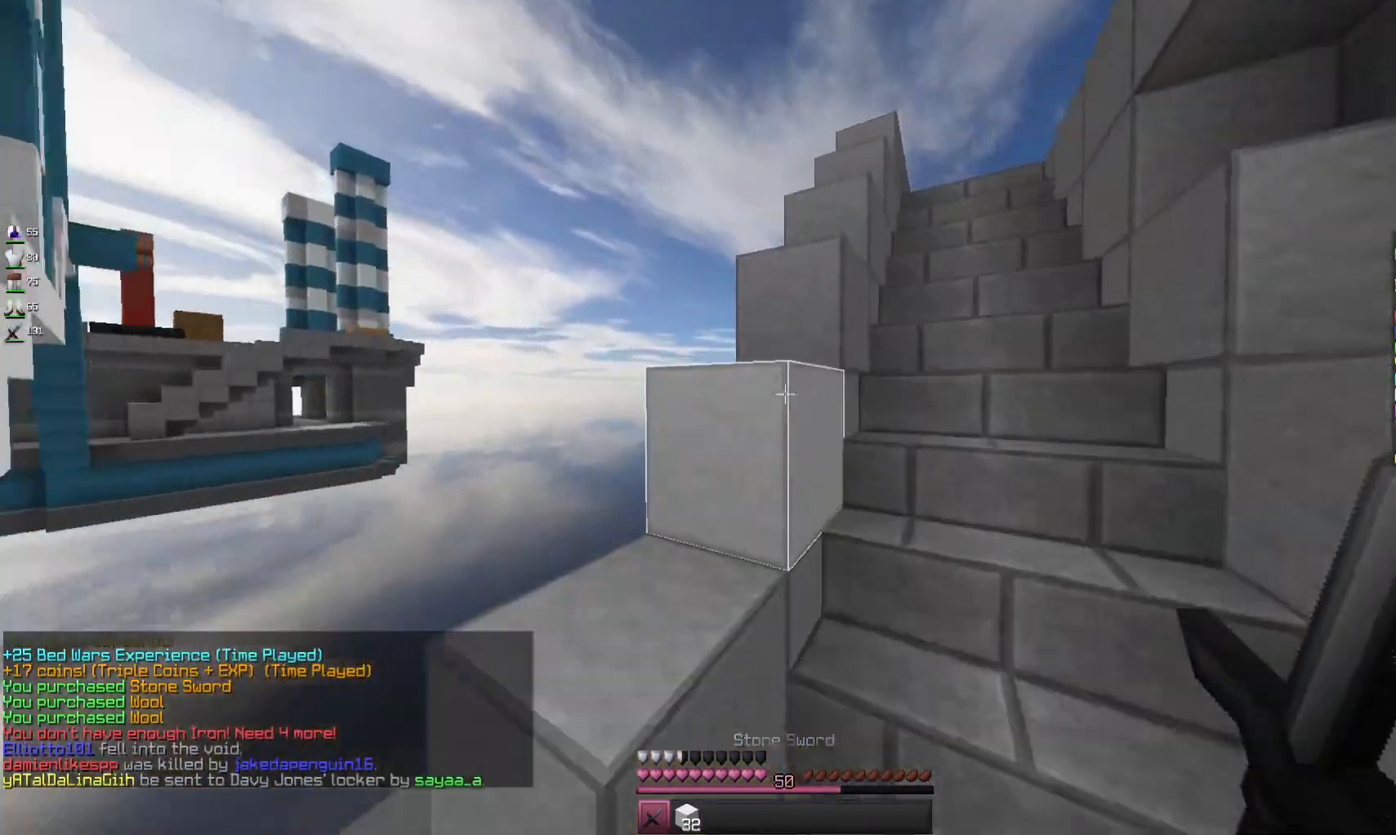
{"keys": ["w"], "mouse": [], "events": [[300, "d", "up"], [300, "space", "down"], [467, "space", "up"]]}
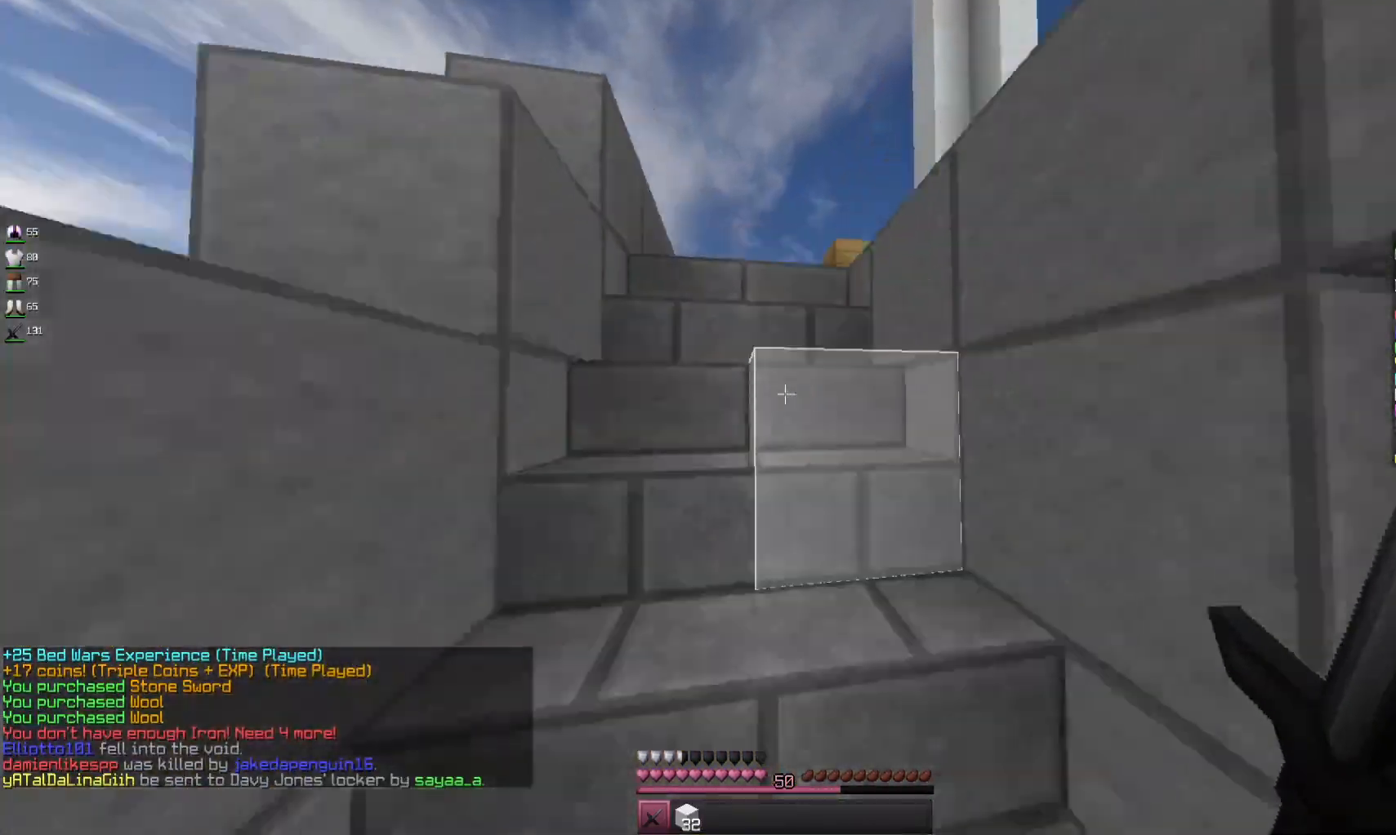
{"keys": ["a", "w"], "mouse": [], "events": [[67, "space", "down"], [233, "space", "up"], [300, "a", "down"], [300, "space", "down"], [500, "space", "up"]]}
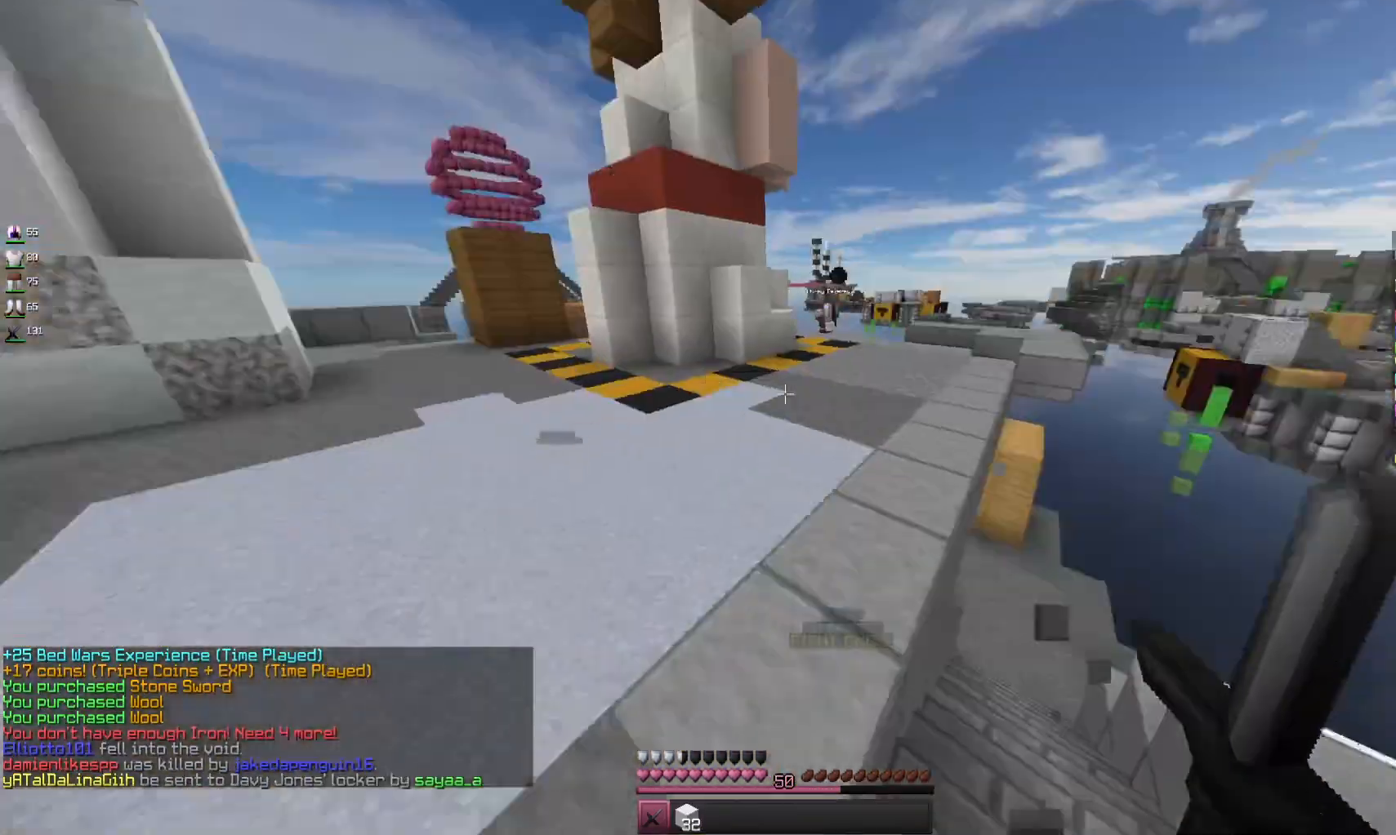
{"keys": ["a", "space", "w"], "mouse": [], "events": [[300, "space", "down"]]}
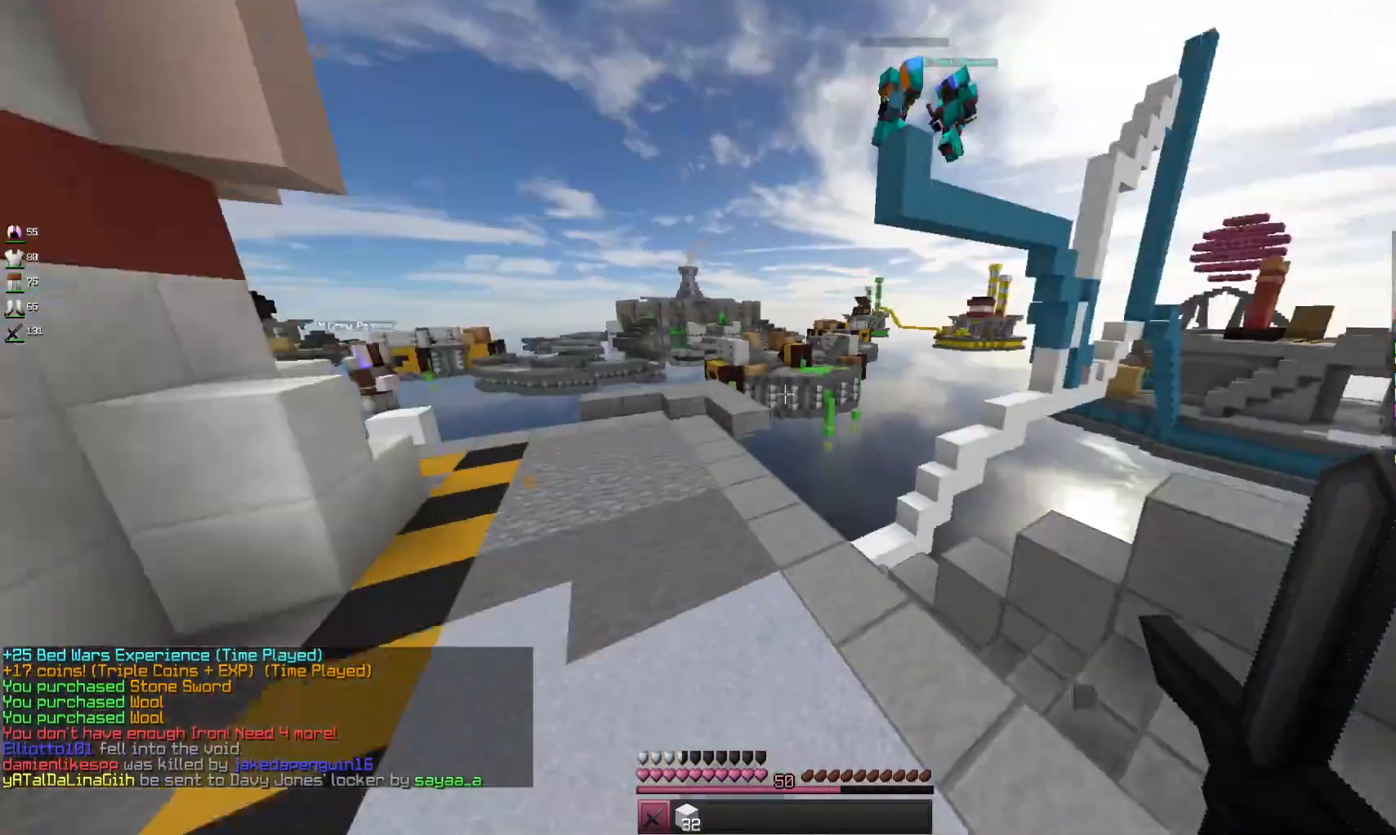
{"keys": ["a", "w"], "mouse": [], "events": [[67, "space", "up"]]}
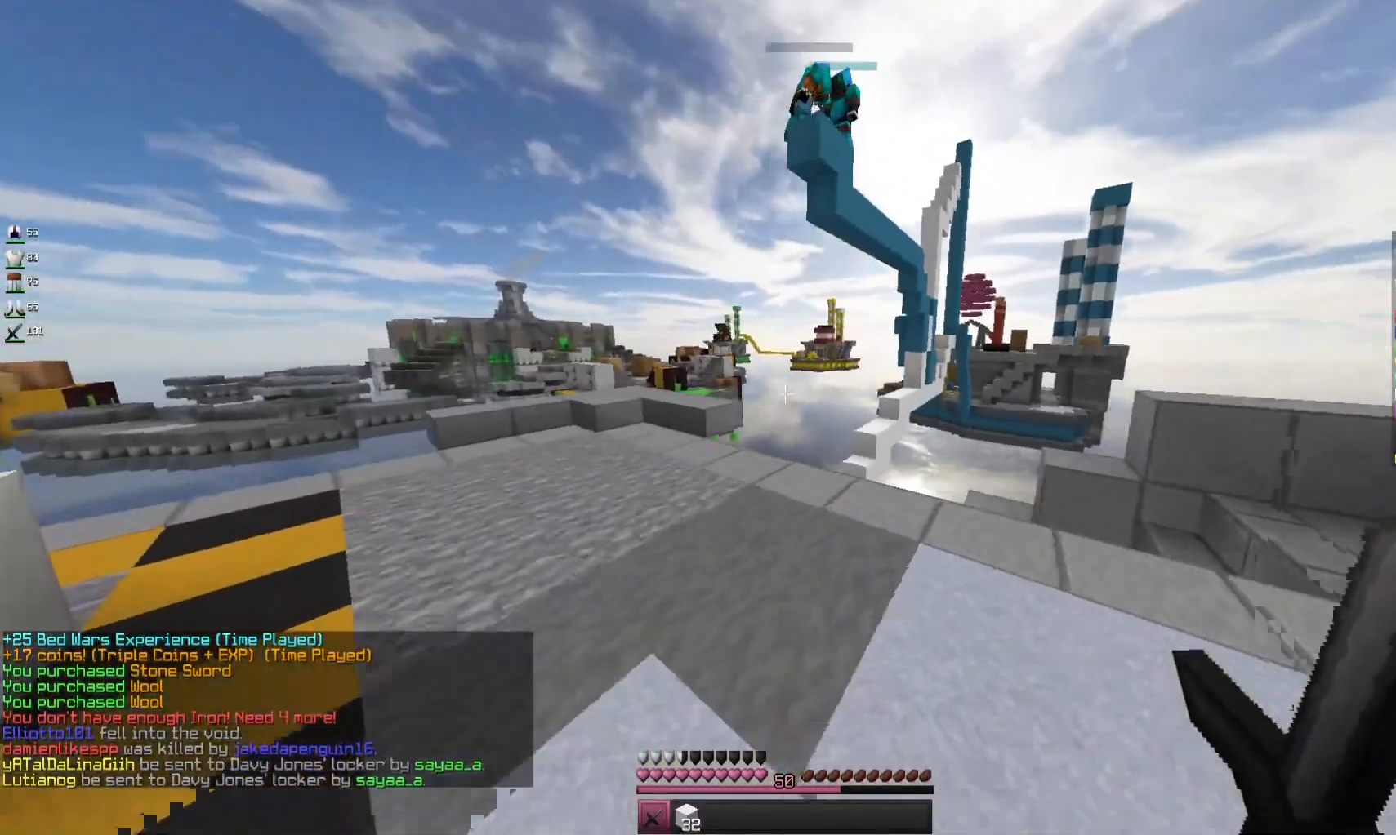
{"keys": ["a", "w"], "mouse": [], "events": []}
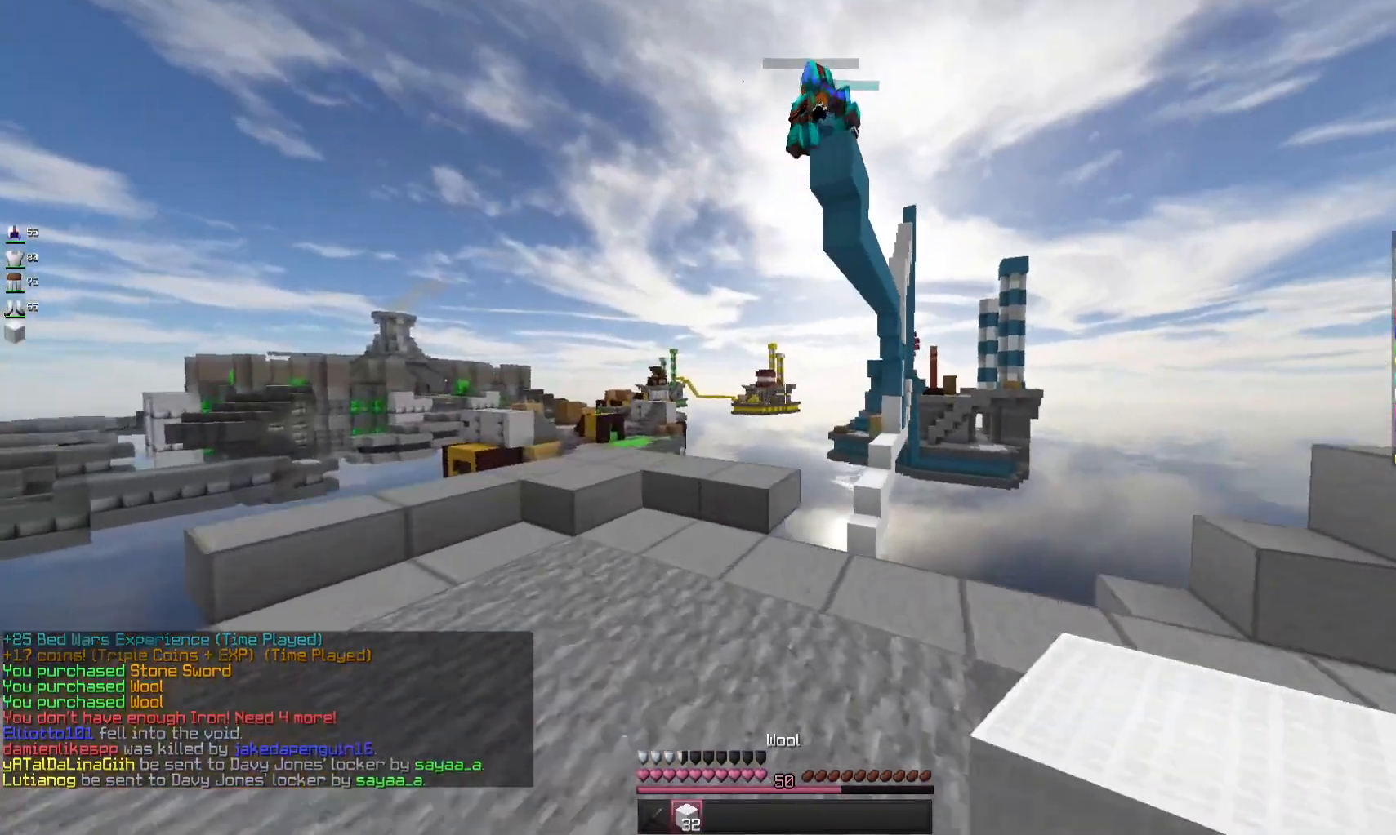
{"keys": ["a"], "mouse": [], "events": [[33, "w", "up"]]}
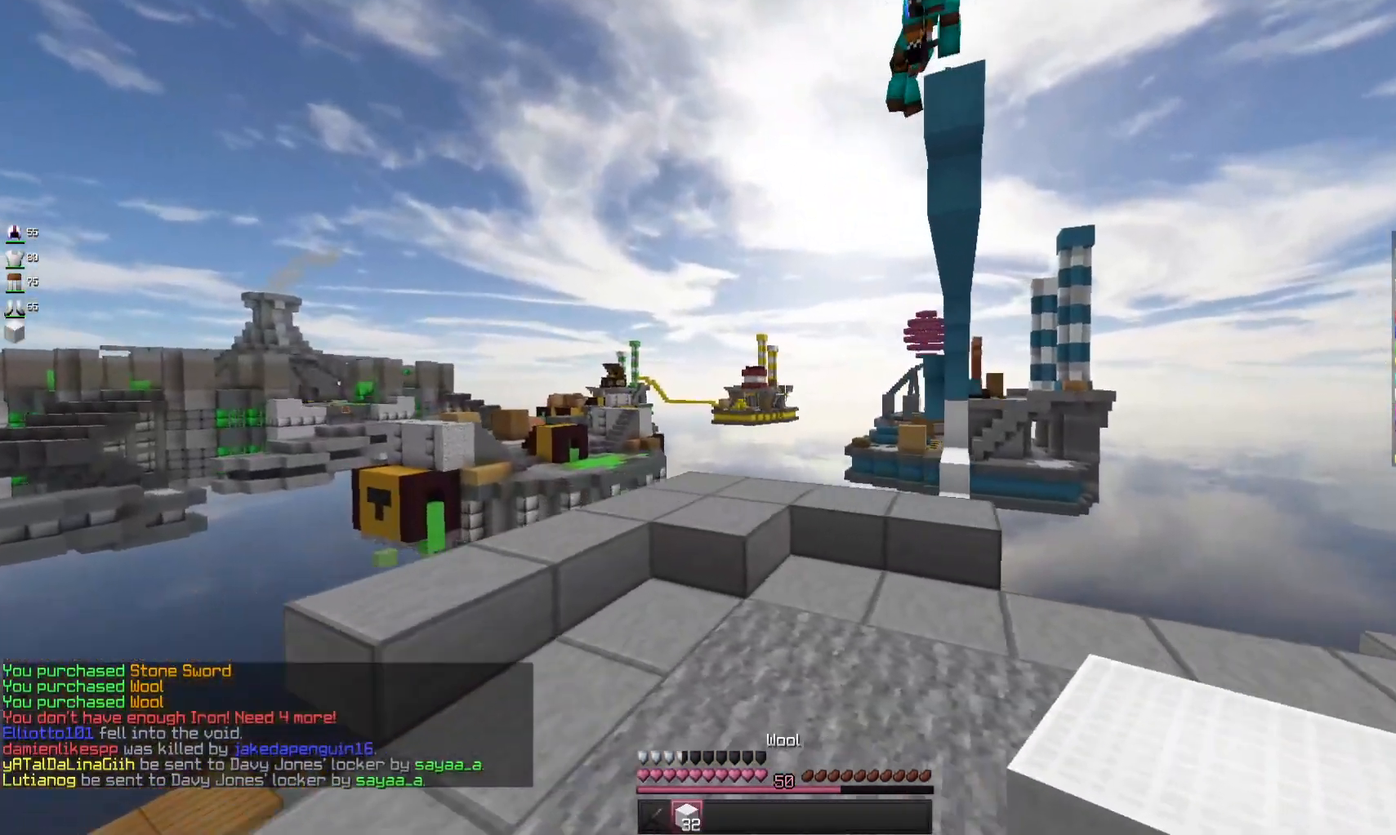
{"keys": ["d", "w"], "mouse": [], "events": [[267, "a", "up"], [300, "d", "down"], [467, "w", "down"]]}
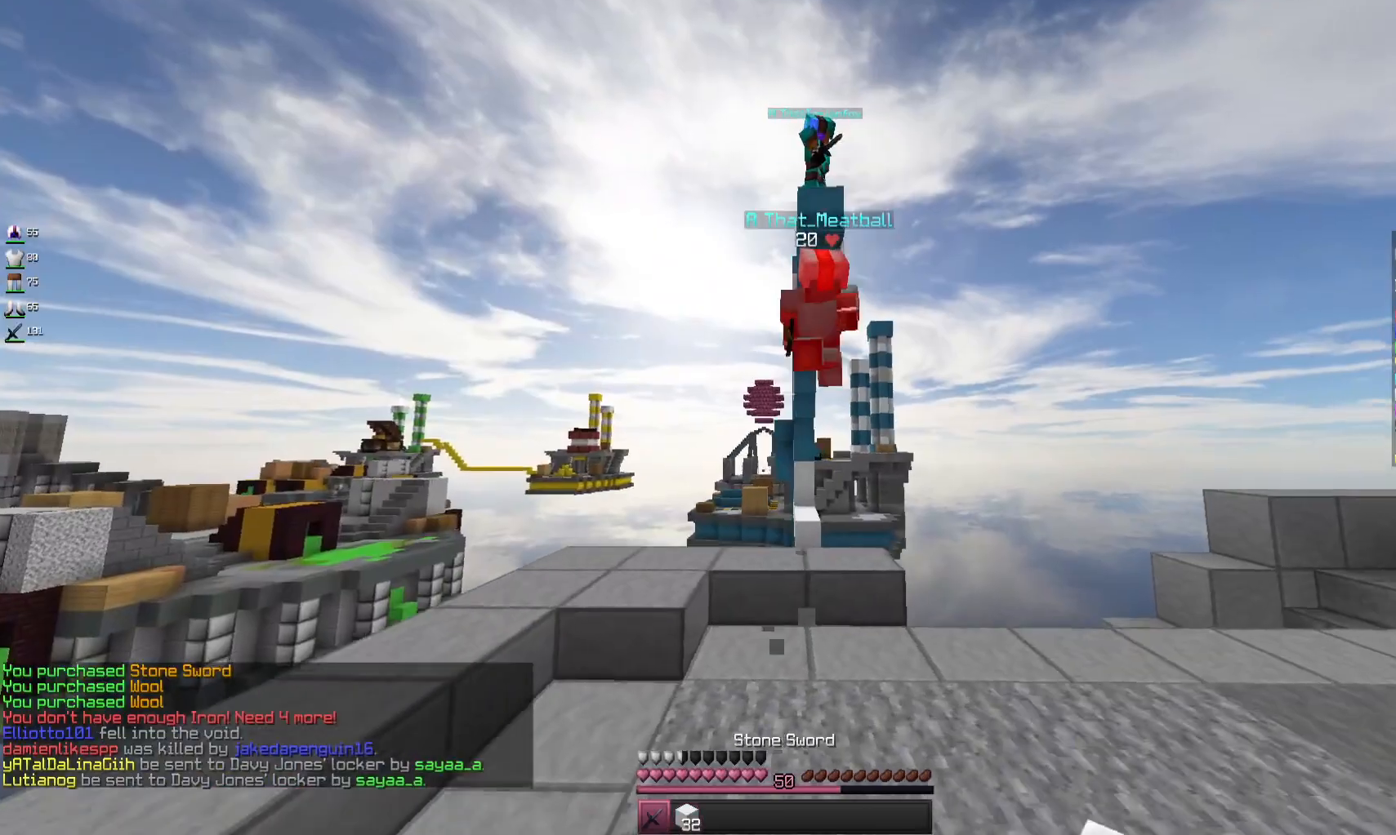
{"keys": ["w"], "mouse": ["left"], "events": [[200, "d", "up"], [233, "mouse_left", "down"]]}
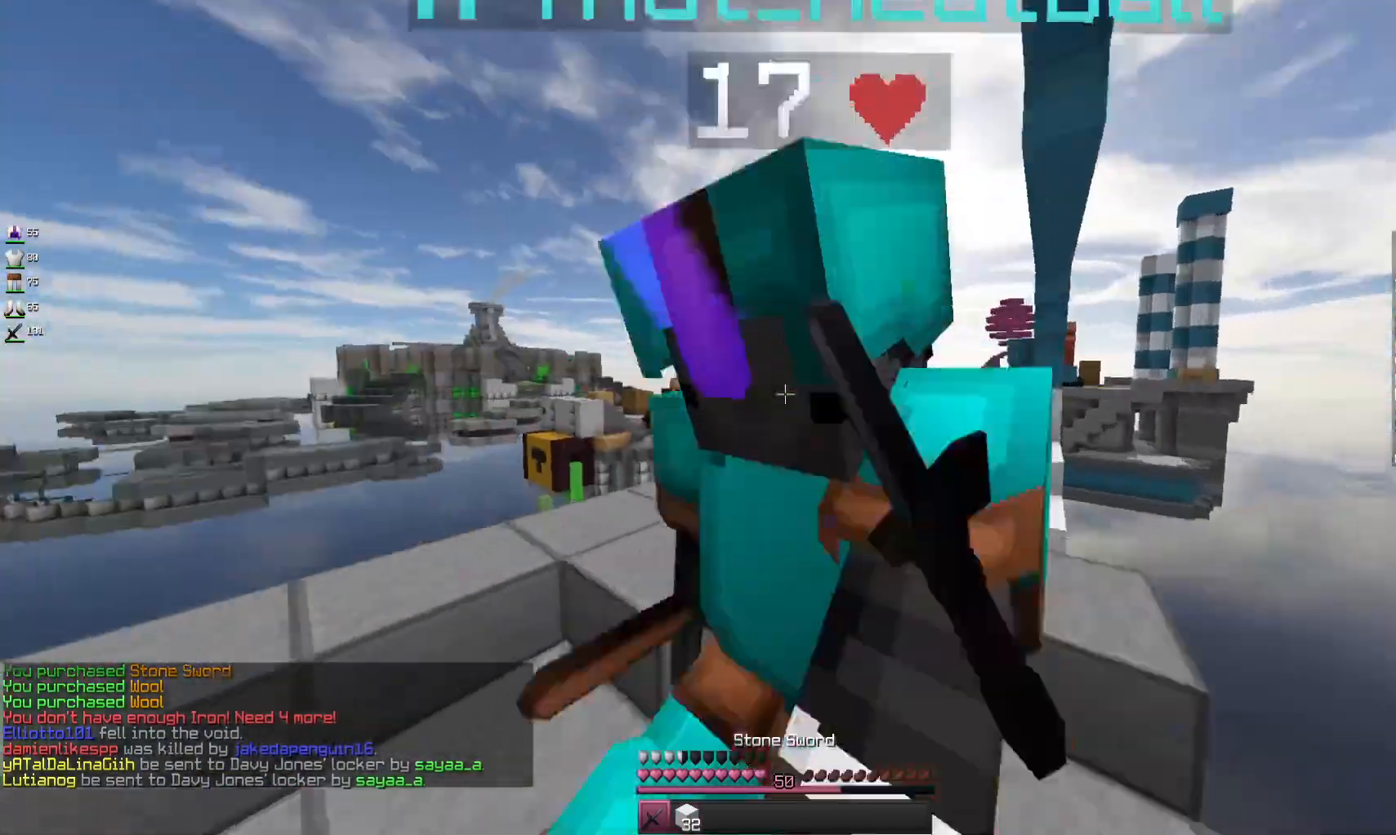
{"keys": ["a", "w"], "mouse": ["left"], "events": [[67, "w", "up"], [167, "w", "down"], [267, "w", "up"], [367, "w", "down"], [467, "a", "down"]]}